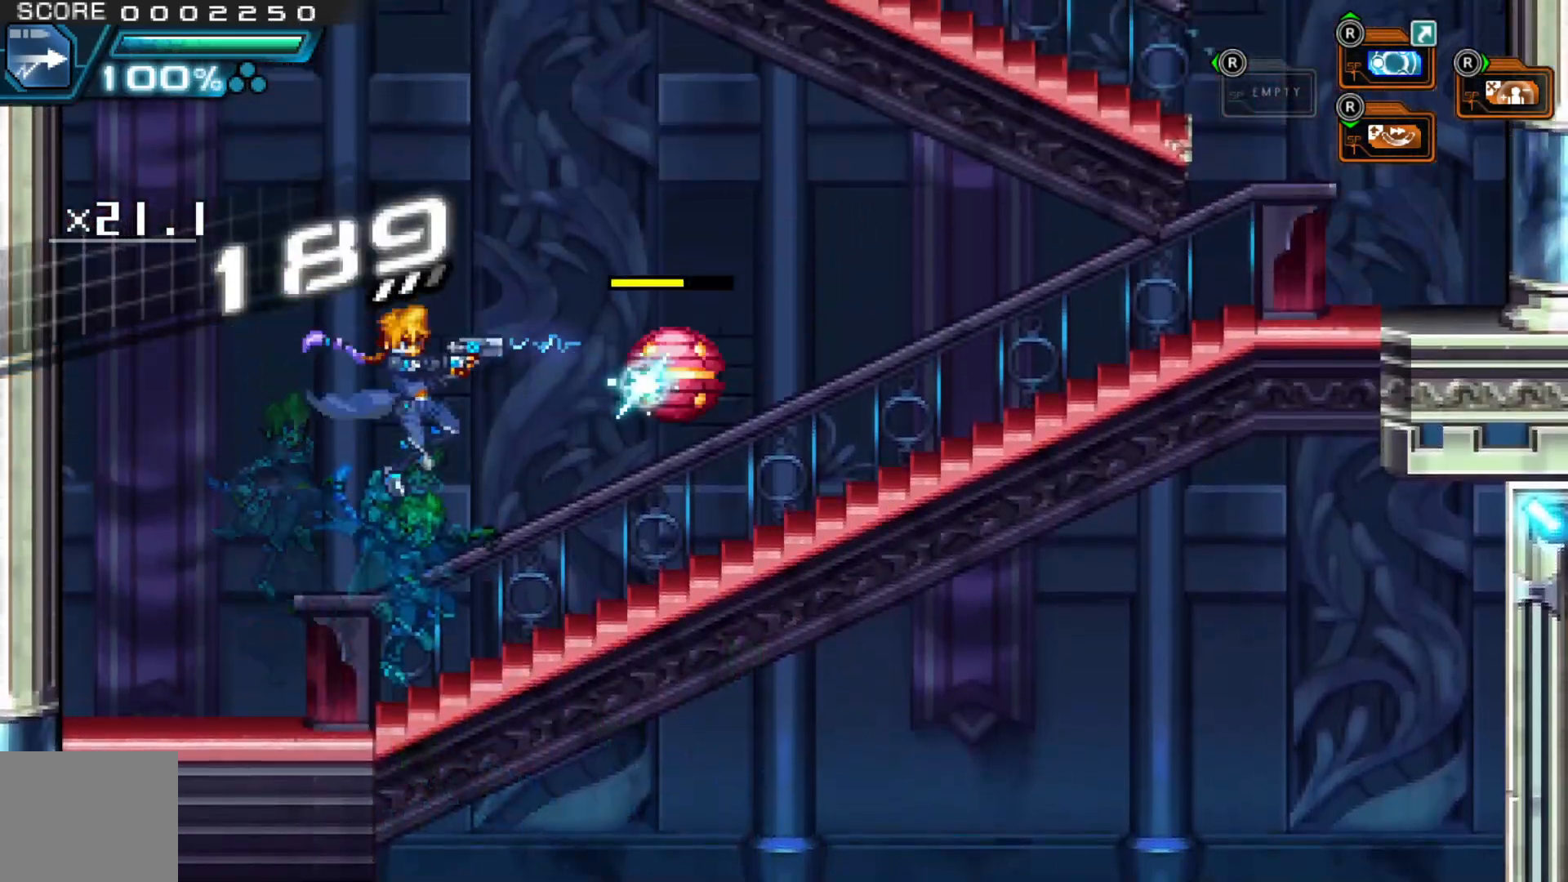
Gameplay with a controller (Xbox layout); each line is a JSON object with the inputs held at the frame after it (dt_ms = milliseconds from this image to that frame). "events" lists button and stick changes between this image and that frame as [ms after this image, input, new state], when the widget could be followed in between. Not read: HOME L1 L3 R2 R3.
{"dt_ms": 500, "buttons": [], "left_stick": "left", "right_stick": "center"}
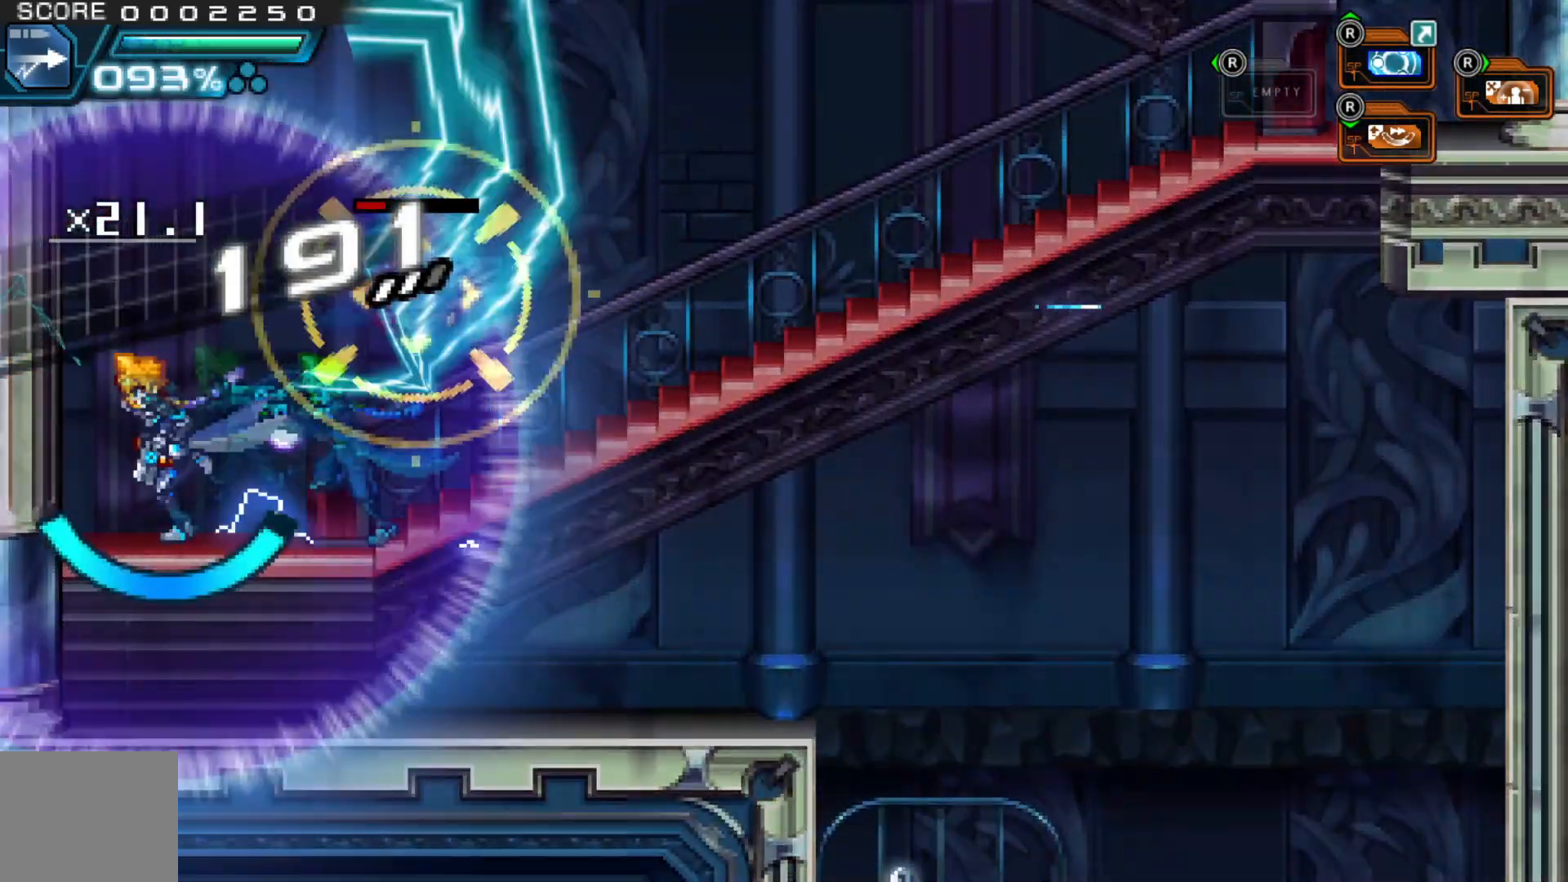
{"dt_ms": 500, "buttons": [], "left_stick": "center", "right_stick": "center", "events": [[317, "left_stick", "center"]]}
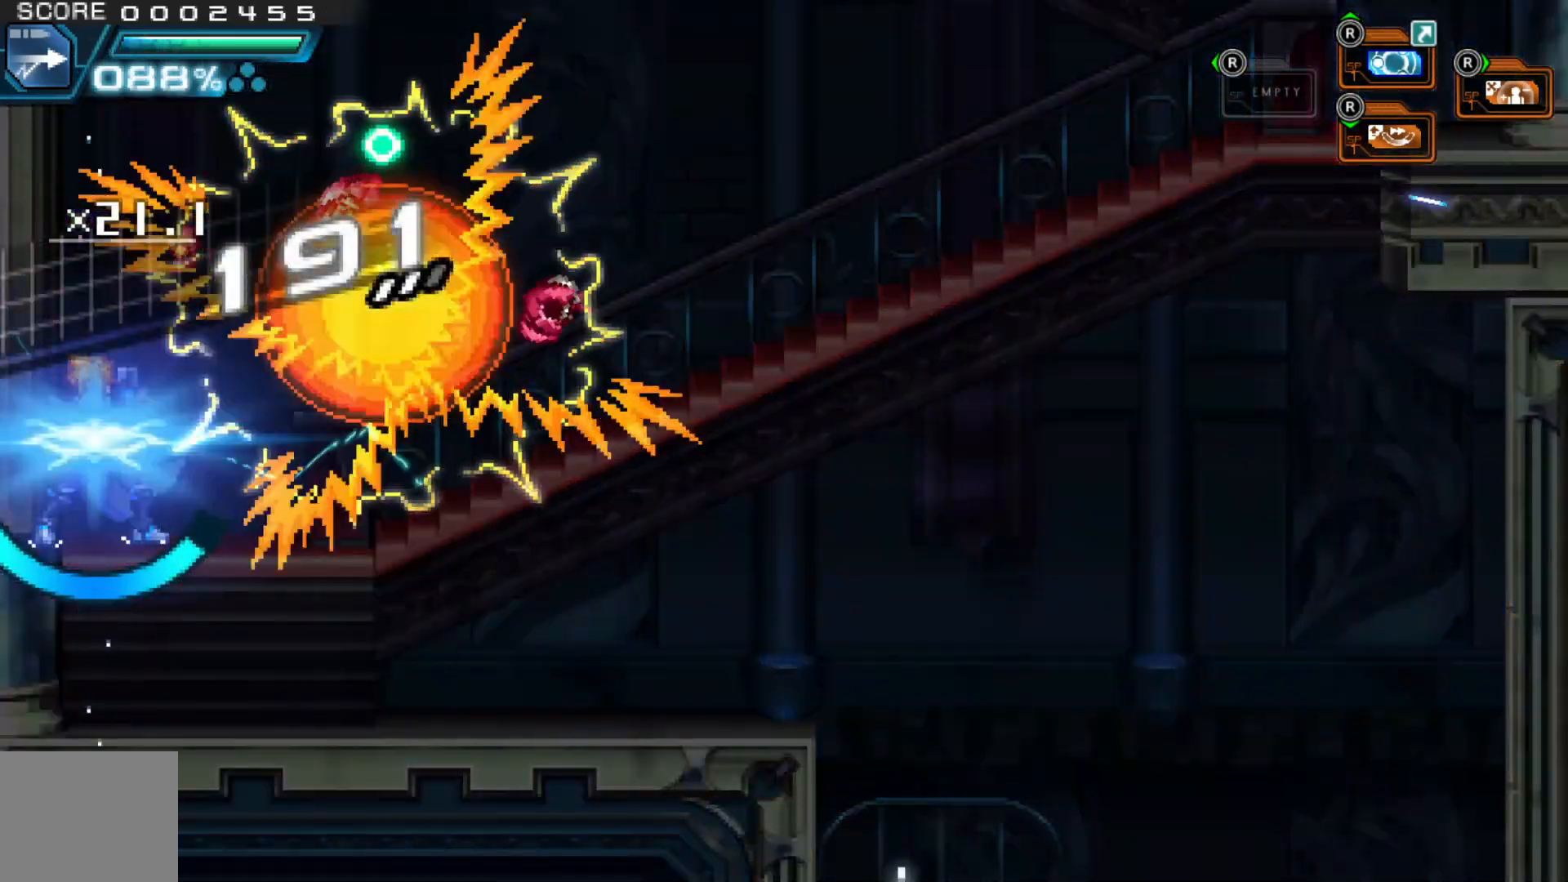
{"dt_ms": 1000, "buttons": [], "left_stick": "right", "right_stick": "center"}
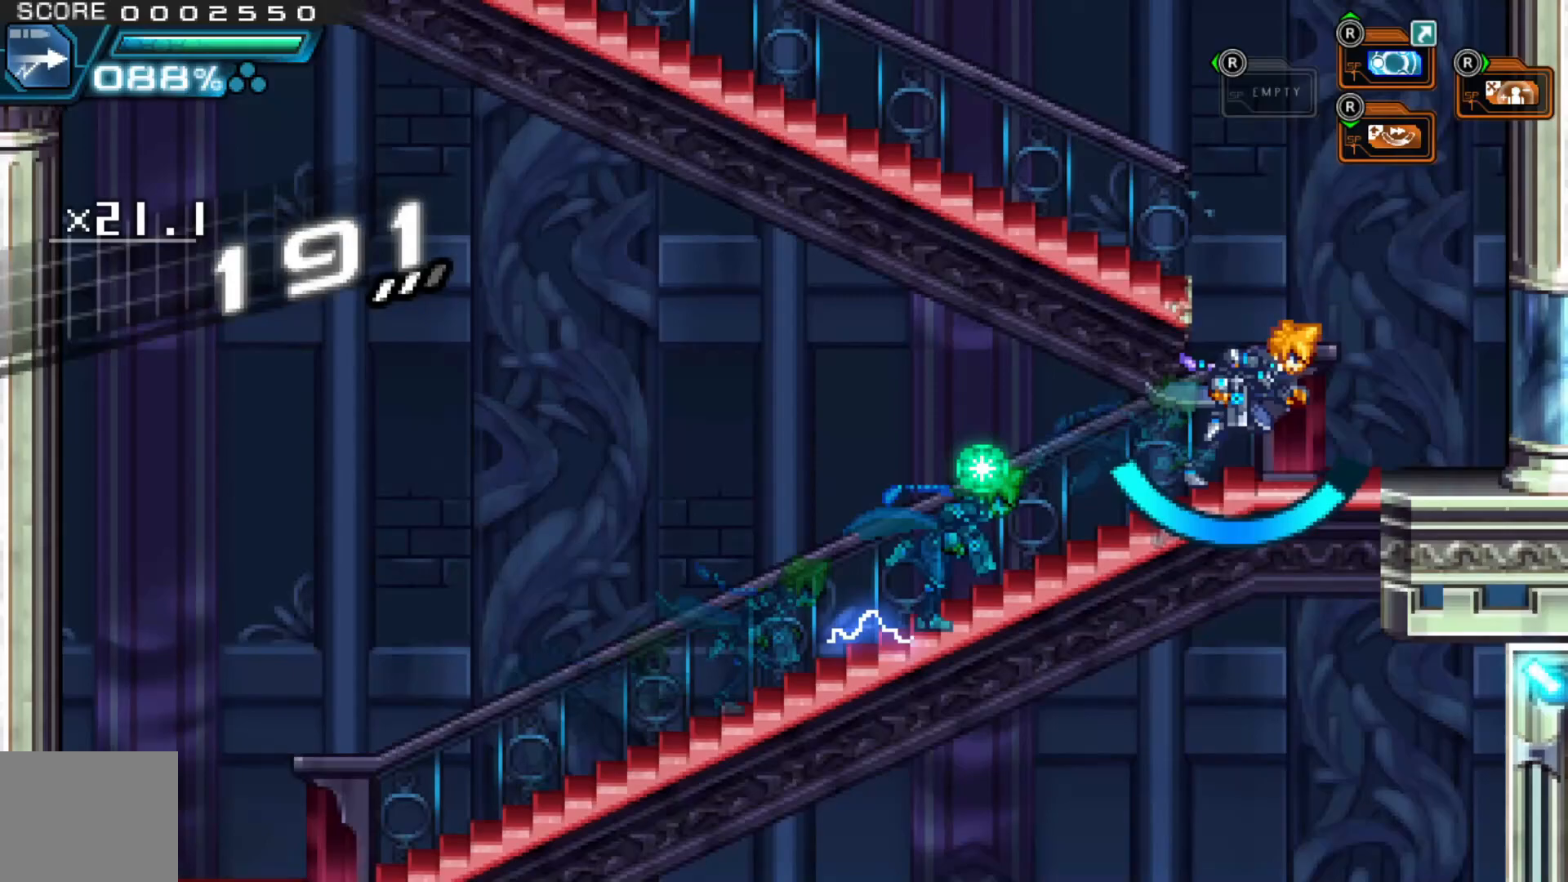
{"dt_ms": 500, "buttons": [], "left_stick": "center", "right_stick": "center", "events": [[150, "left_stick", "left"], [167, "A", "down"], [367, "A", "up"], [500, "left_stick", "center"]]}
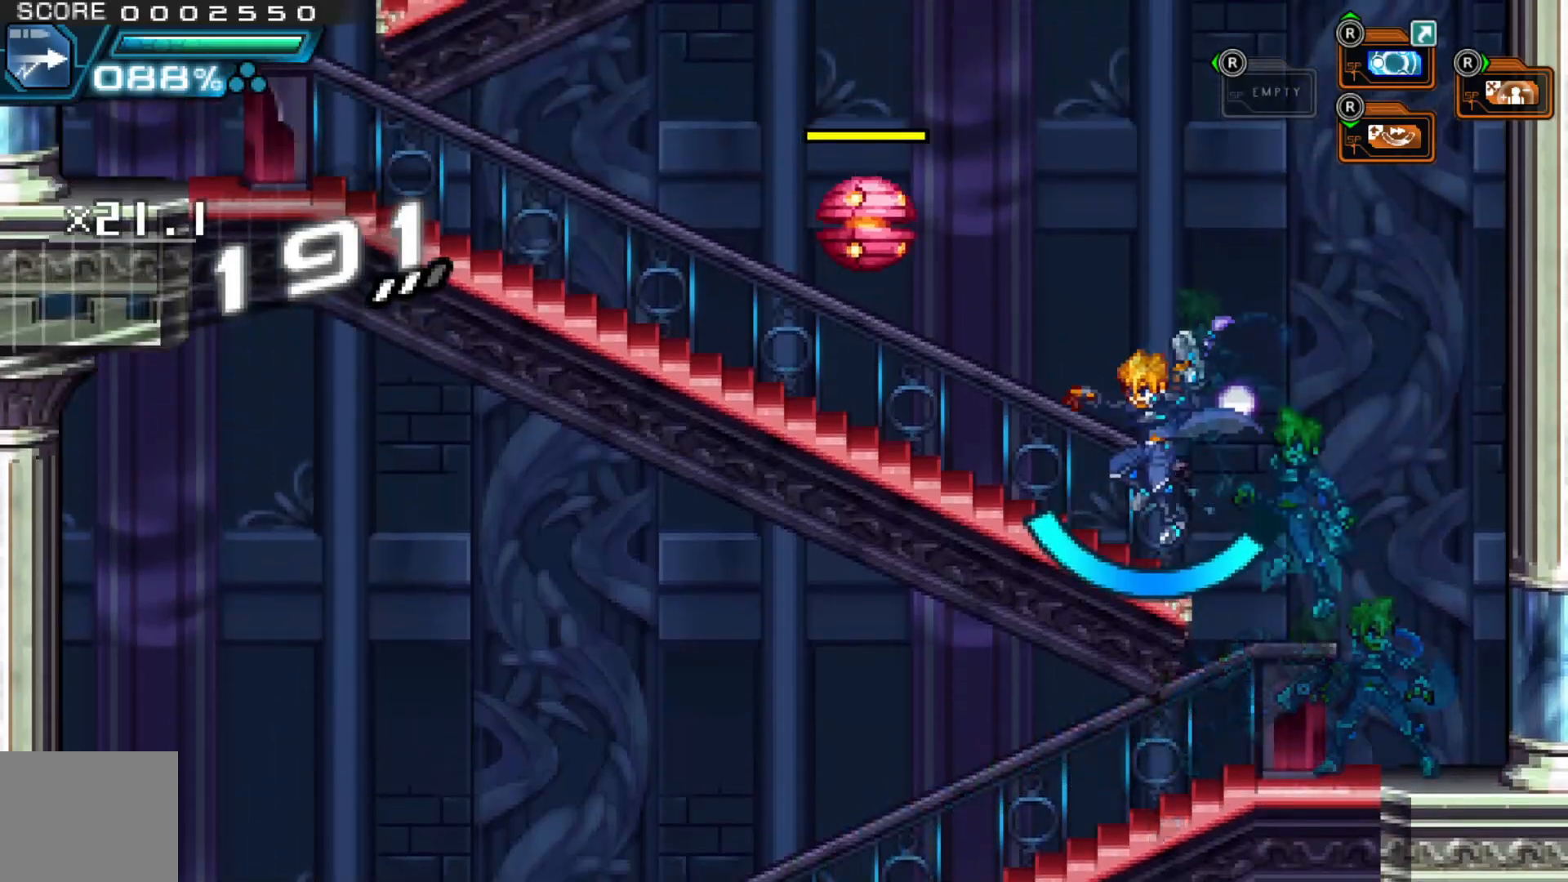
{"dt_ms": 500, "buttons": ["X"], "left_stick": "right", "right_stick": "center", "events": [[117, "A", "down"], [167, "X", "down"], [217, "A", "up"], [217, "X", "up"], [267, "left_stick", "right"], [300, "X", "down"], [367, "X", "up"], [417, "X", "down"]]}
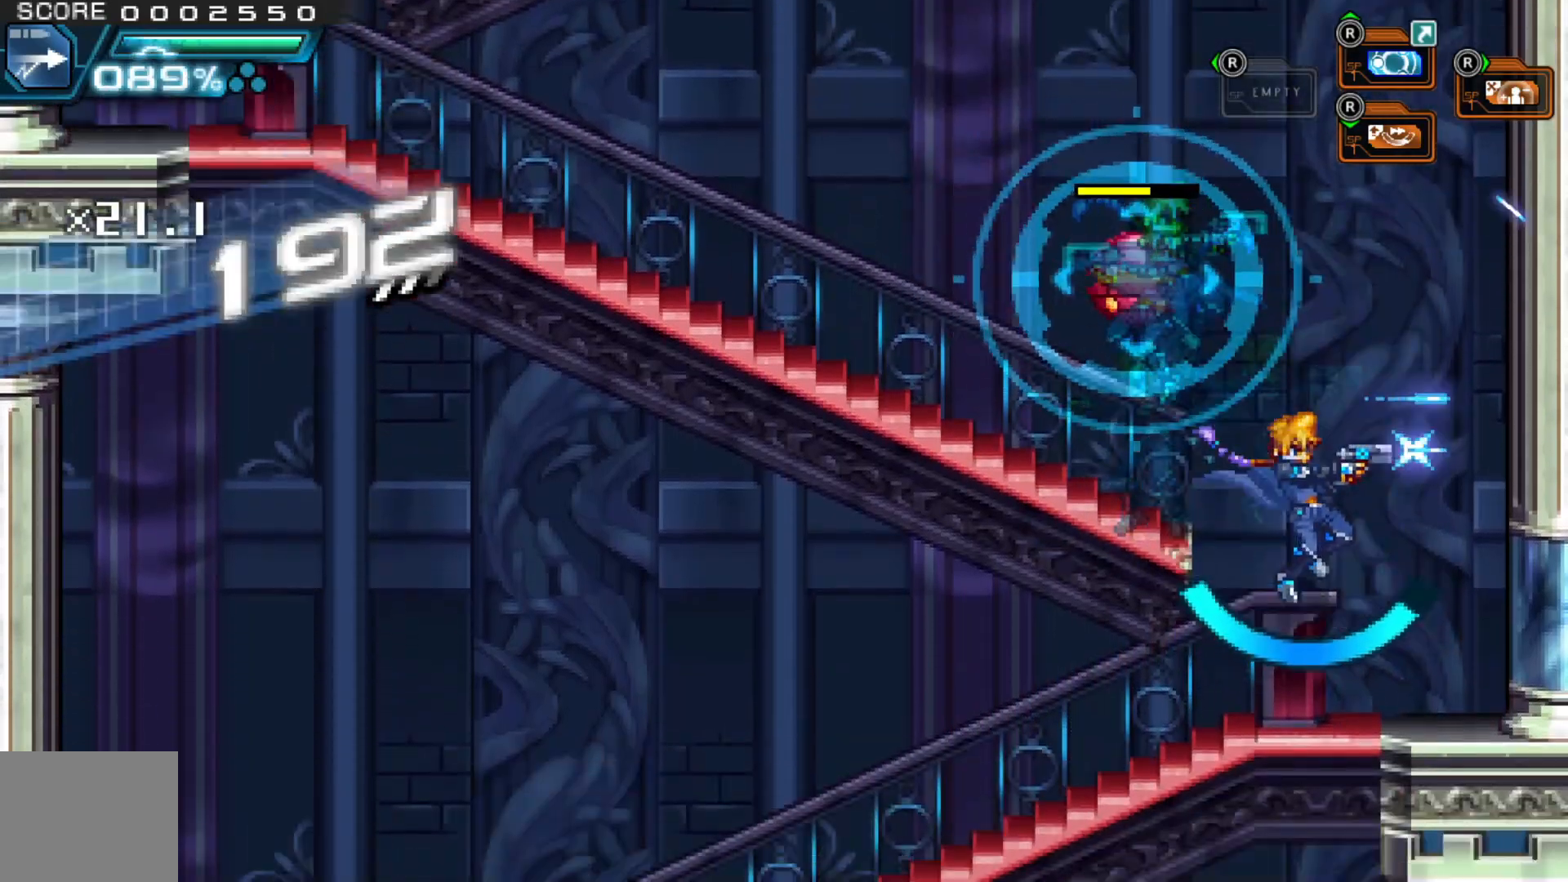
{"dt_ms": 500, "buttons": [], "left_stick": "left", "right_stick": "center", "events": [[17, "X", "up"], [200, "left_stick", "left"]]}
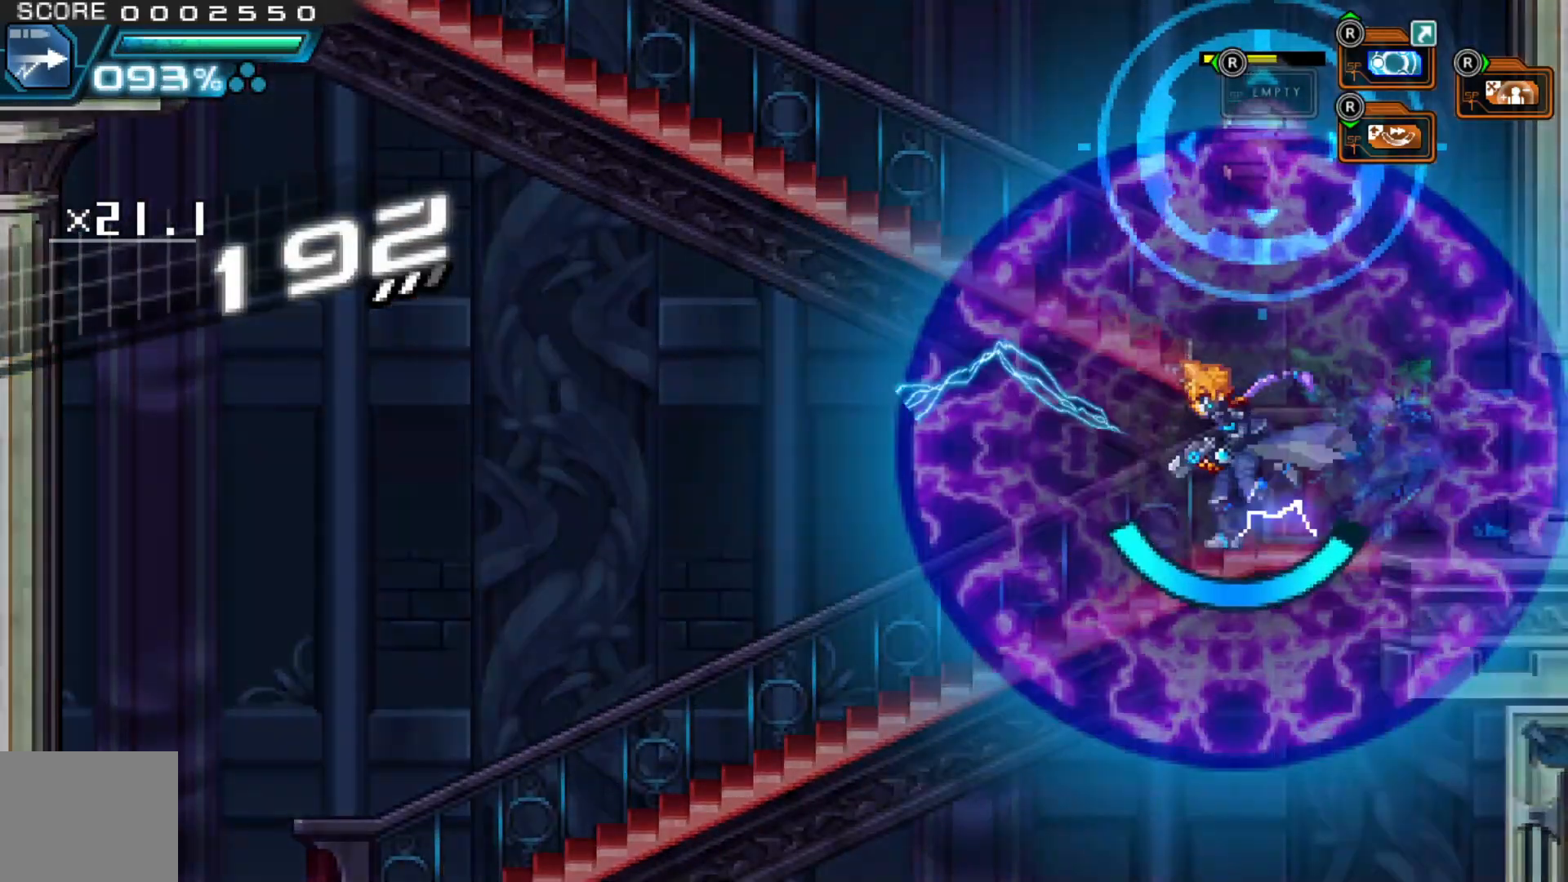
{"dt_ms": 500, "buttons": [], "left_stick": "left", "right_stick": "center", "events": []}
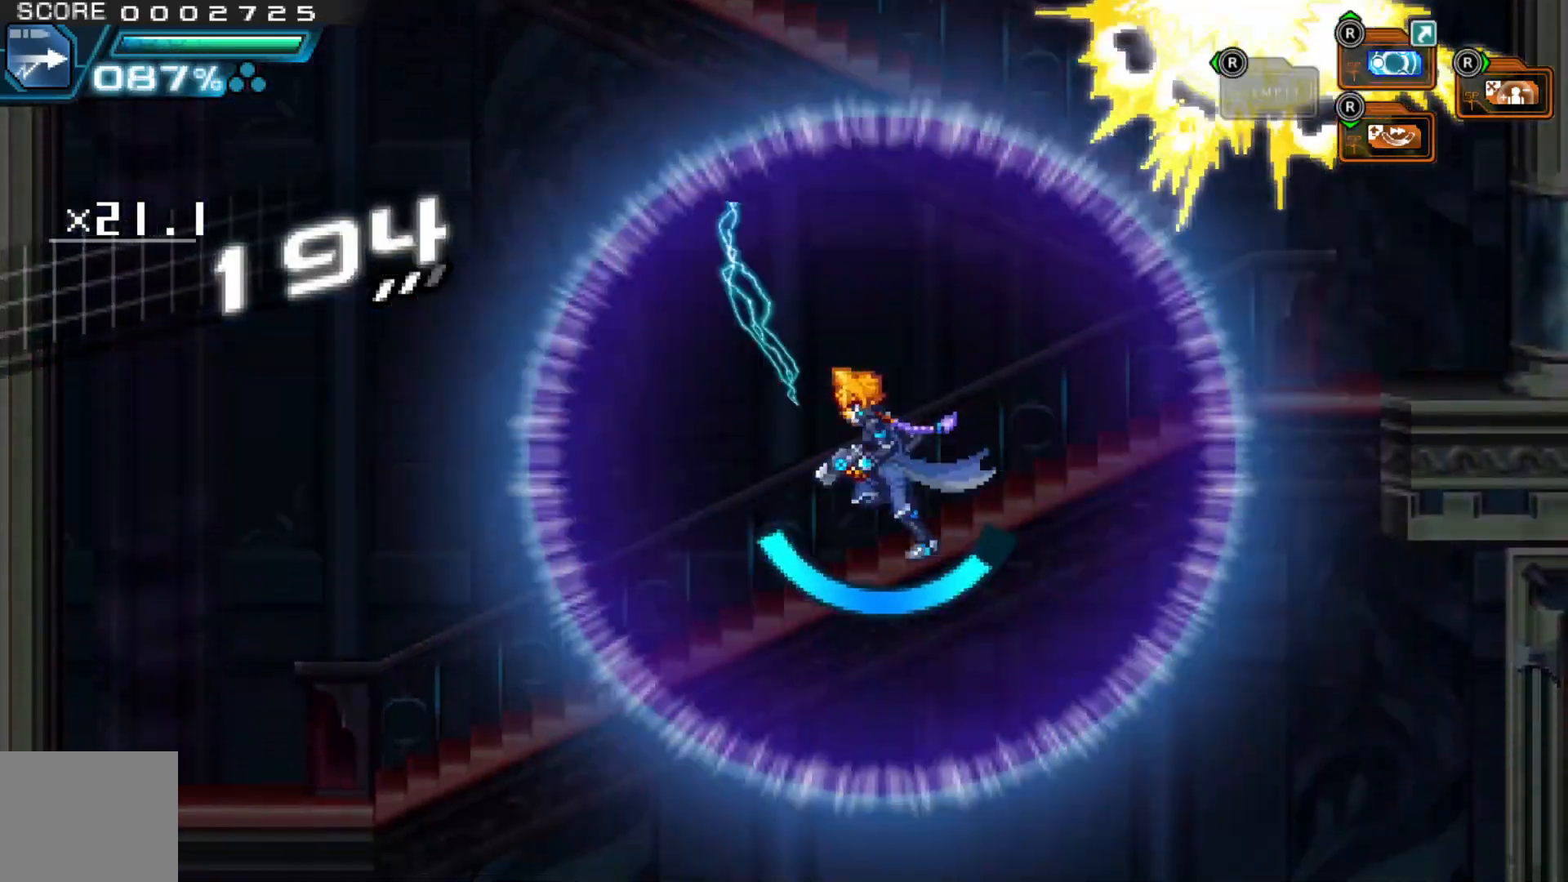
{"dt_ms": 500, "buttons": [], "left_stick": "right", "right_stick": "center", "events": [[67, "left_stick", "right"], [267, "left_stick", "center"], [417, "left_stick", "right"]]}
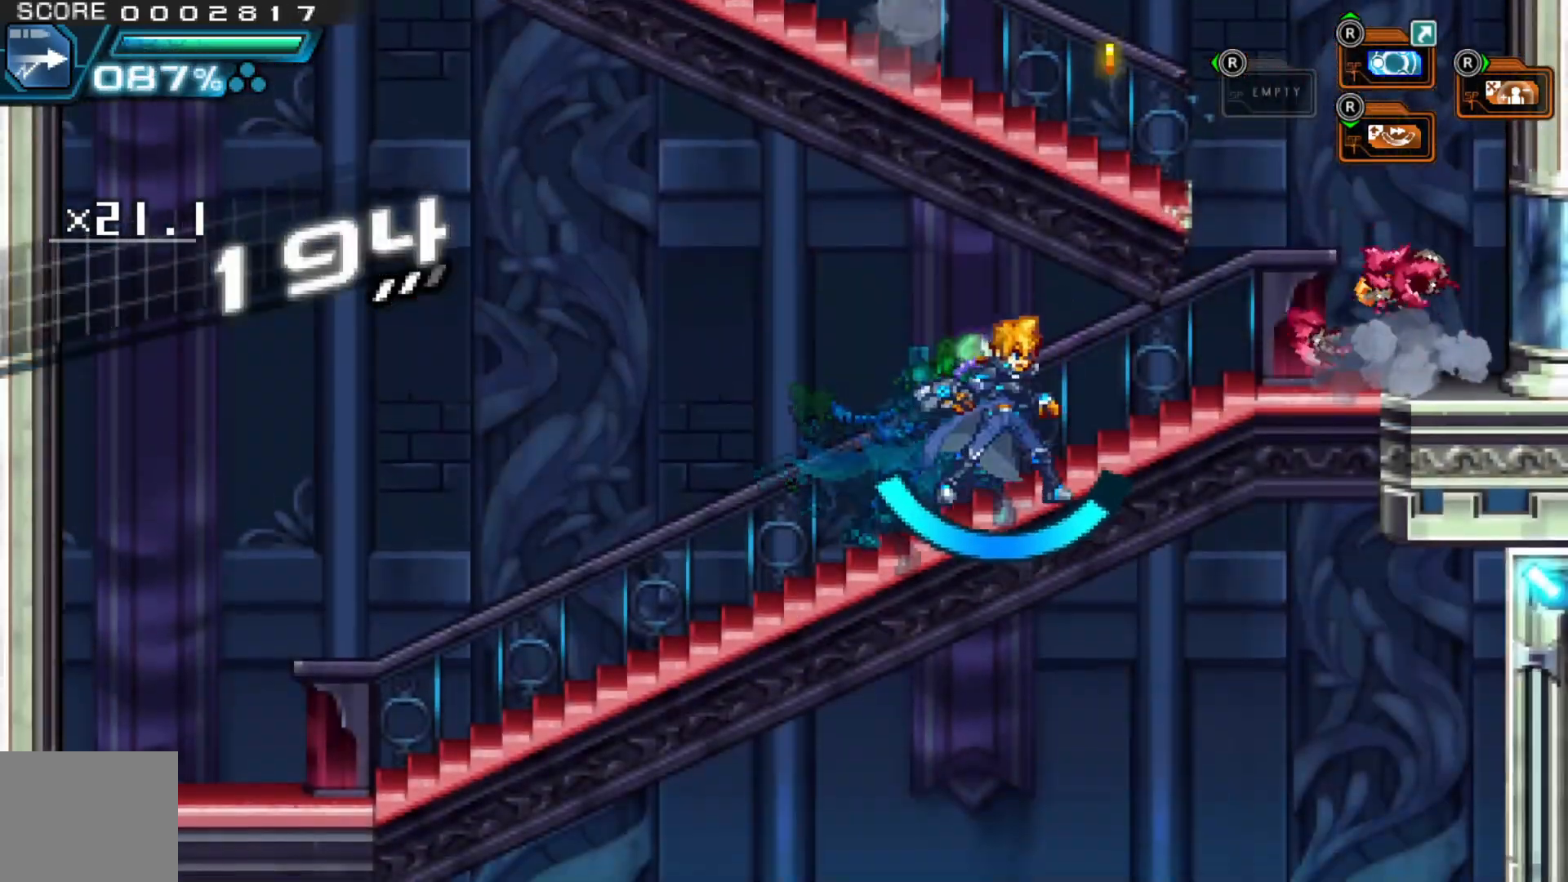
{"dt_ms": 500, "buttons": [], "left_stick": "right", "right_stick": "center", "events": [[50, "left_stick", "center"], [100, "left_stick", "left"], [267, "left_stick", "center"], [317, "left_stick", "right"]]}
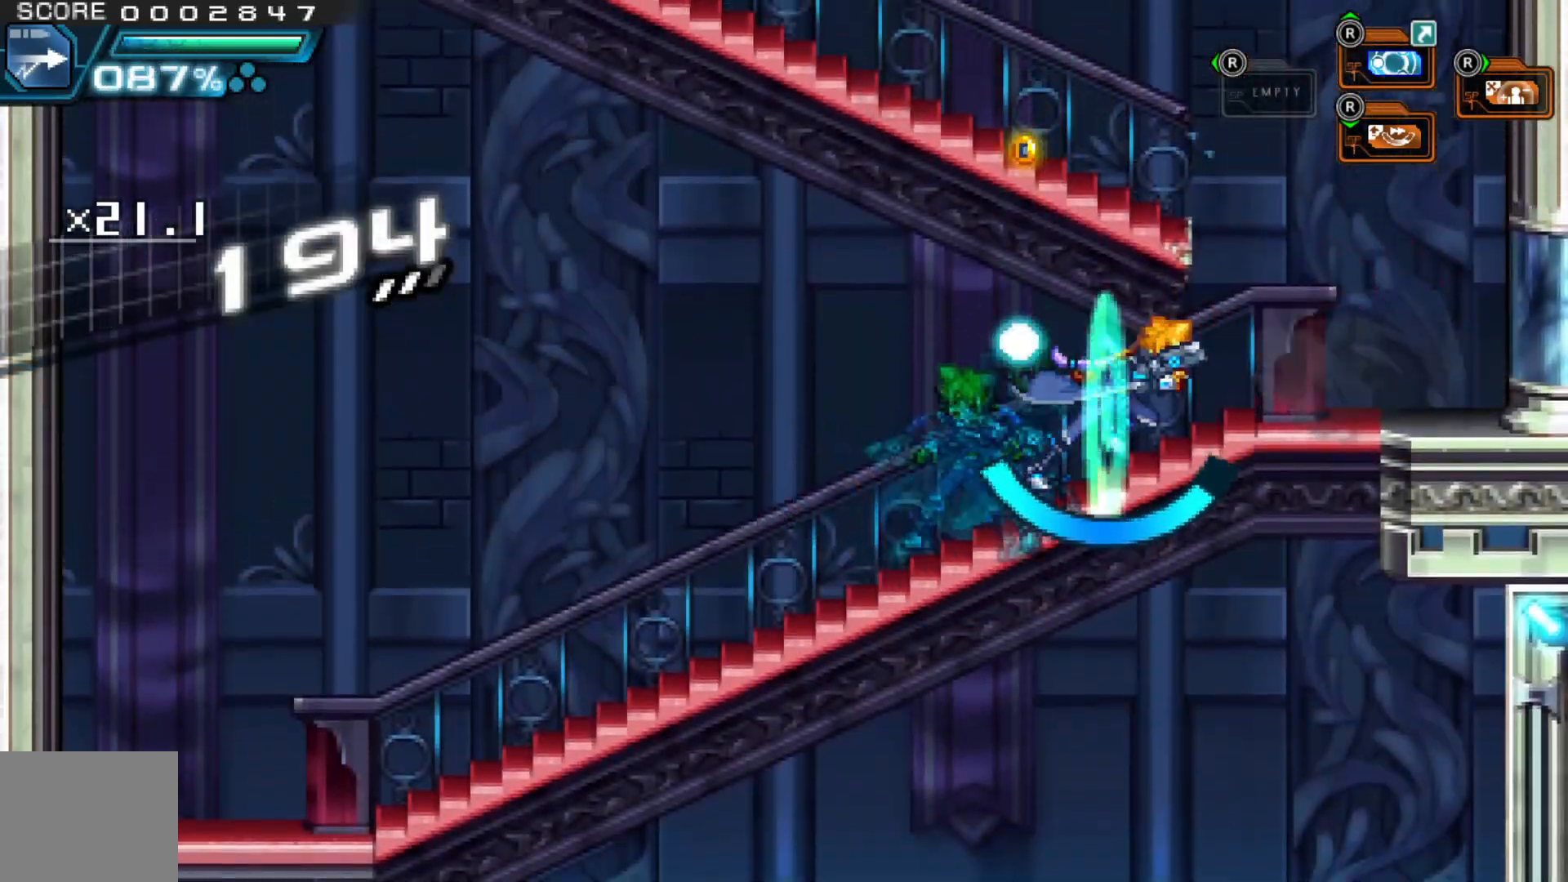
{"dt_ms": 500, "buttons": [], "left_stick": "left", "right_stick": "center", "events": [[150, "A", "down"], [167, "left_stick", "up-left"], [217, "left_stick", "left"], [367, "A", "up"]]}
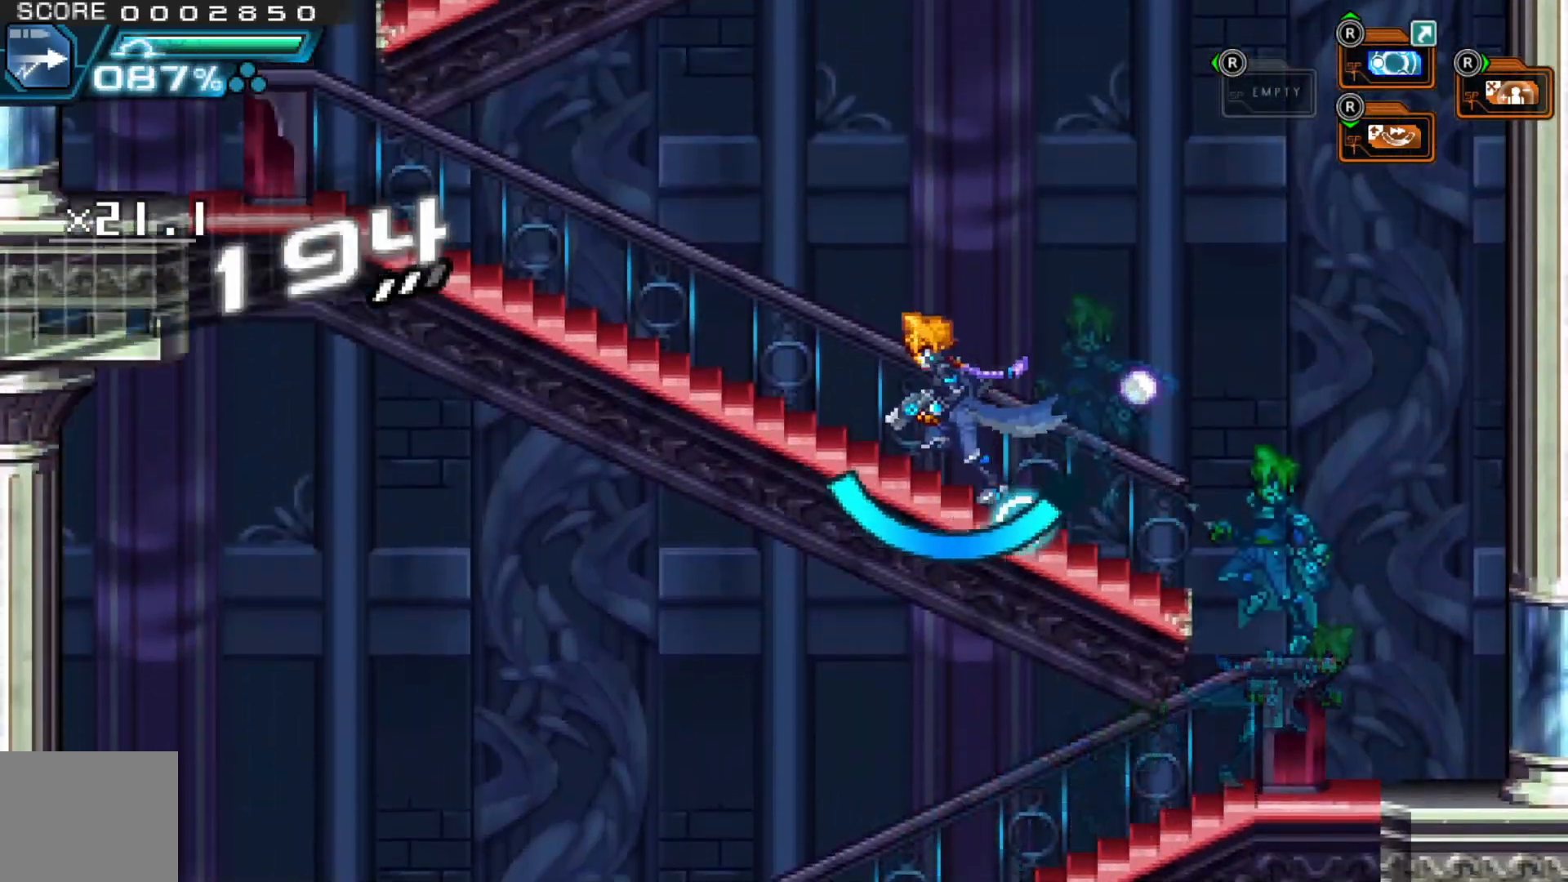
{"dt_ms": 500, "buttons": [], "left_stick": "left", "right_stick": "center", "events": []}
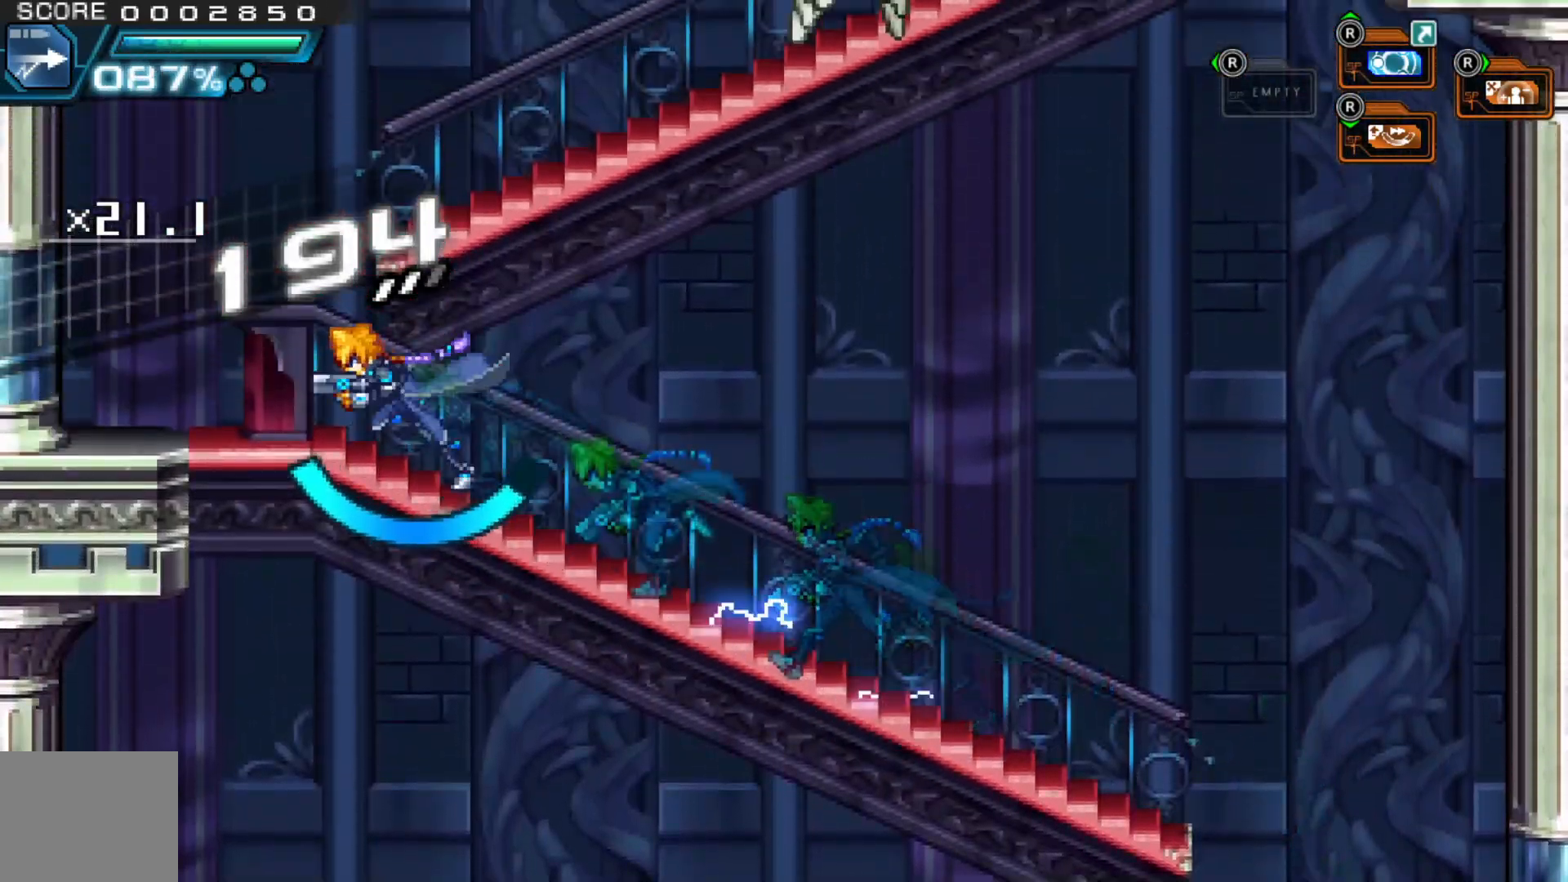
{"dt_ms": 1000, "buttons": ["X"], "left_stick": "center", "right_stick": "center"}
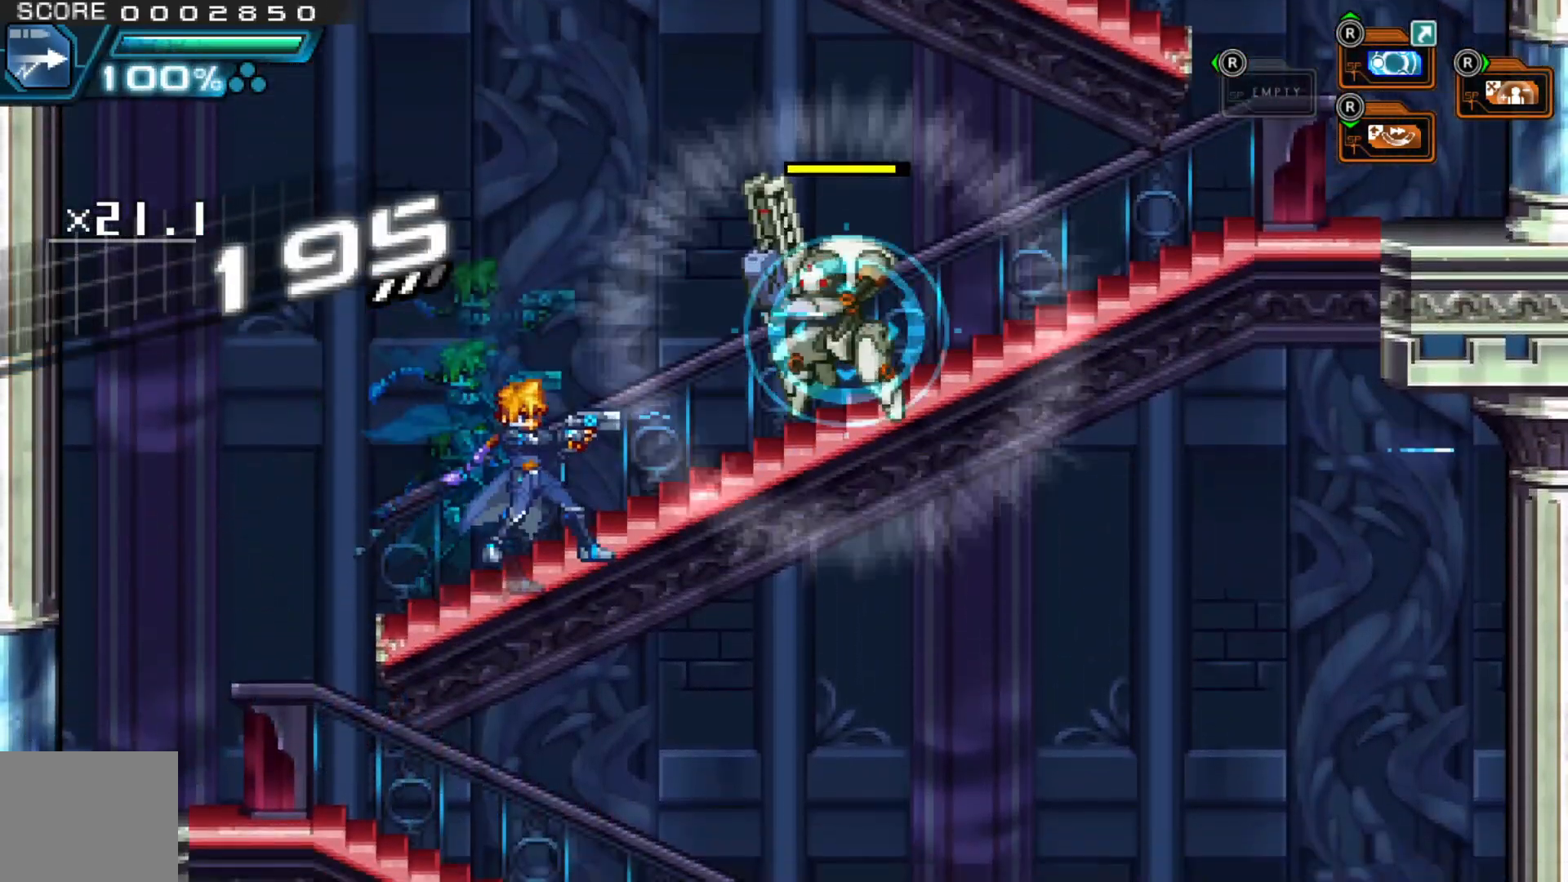
{"dt_ms": 500, "buttons": [], "left_stick": "center", "right_stick": "center", "events": [[17, "X", "up"], [67, "left_stick", "right"], [117, "X", "down"], [167, "X", "up"], [167, "left_stick", "center"], [317, "left_stick", "right"], [400, "left_stick", "center"]]}
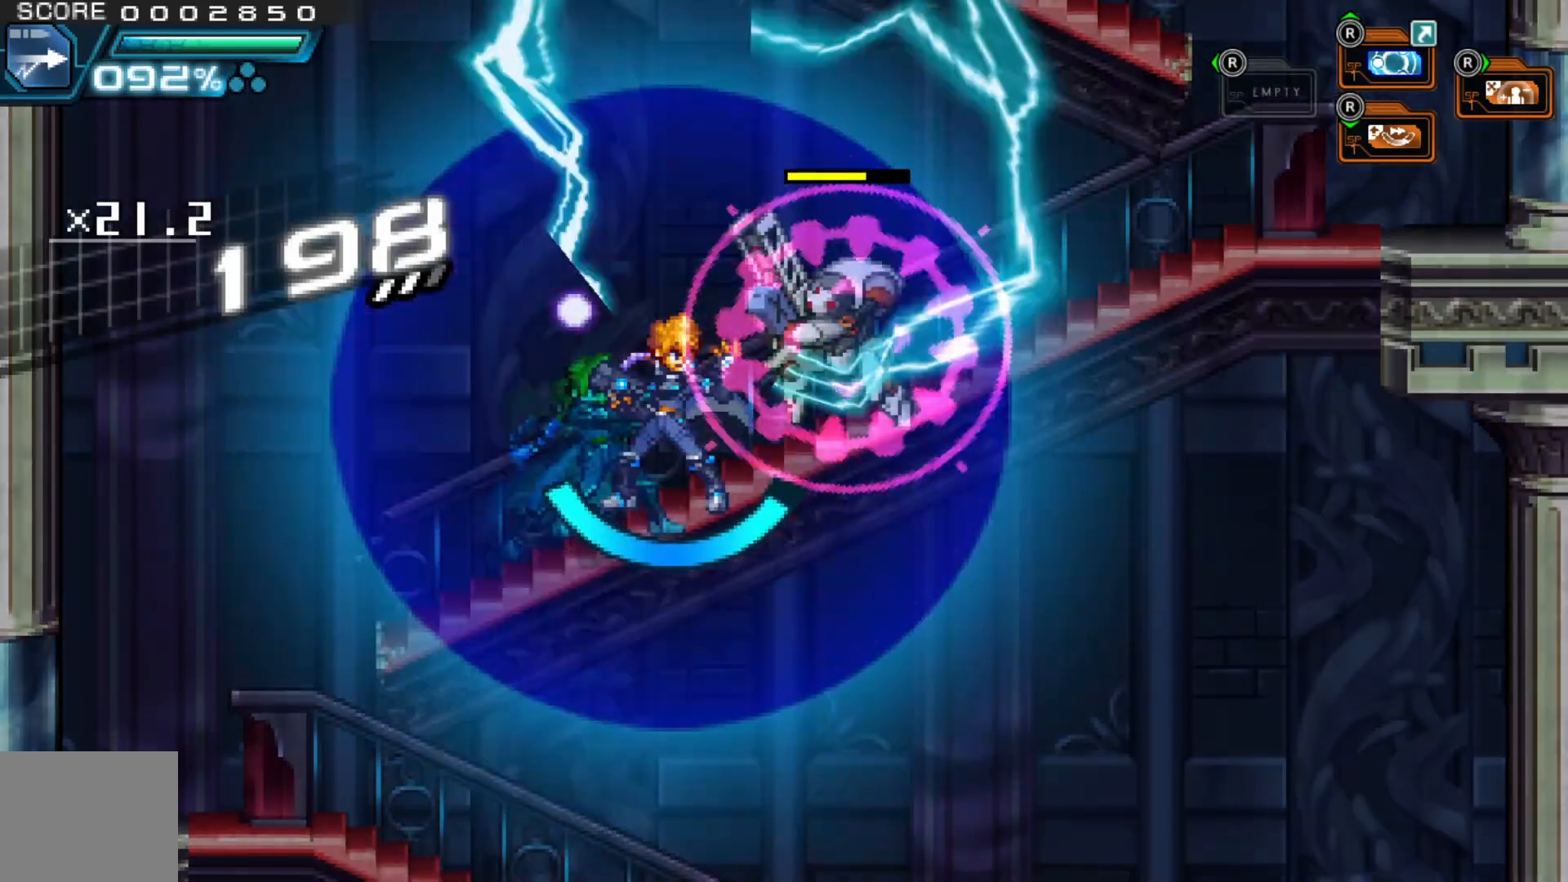
{"dt_ms": 500, "buttons": [], "left_stick": "center", "right_stick": "center", "events": [[167, "left_stick", "left"], [400, "left_stick", "center"]]}
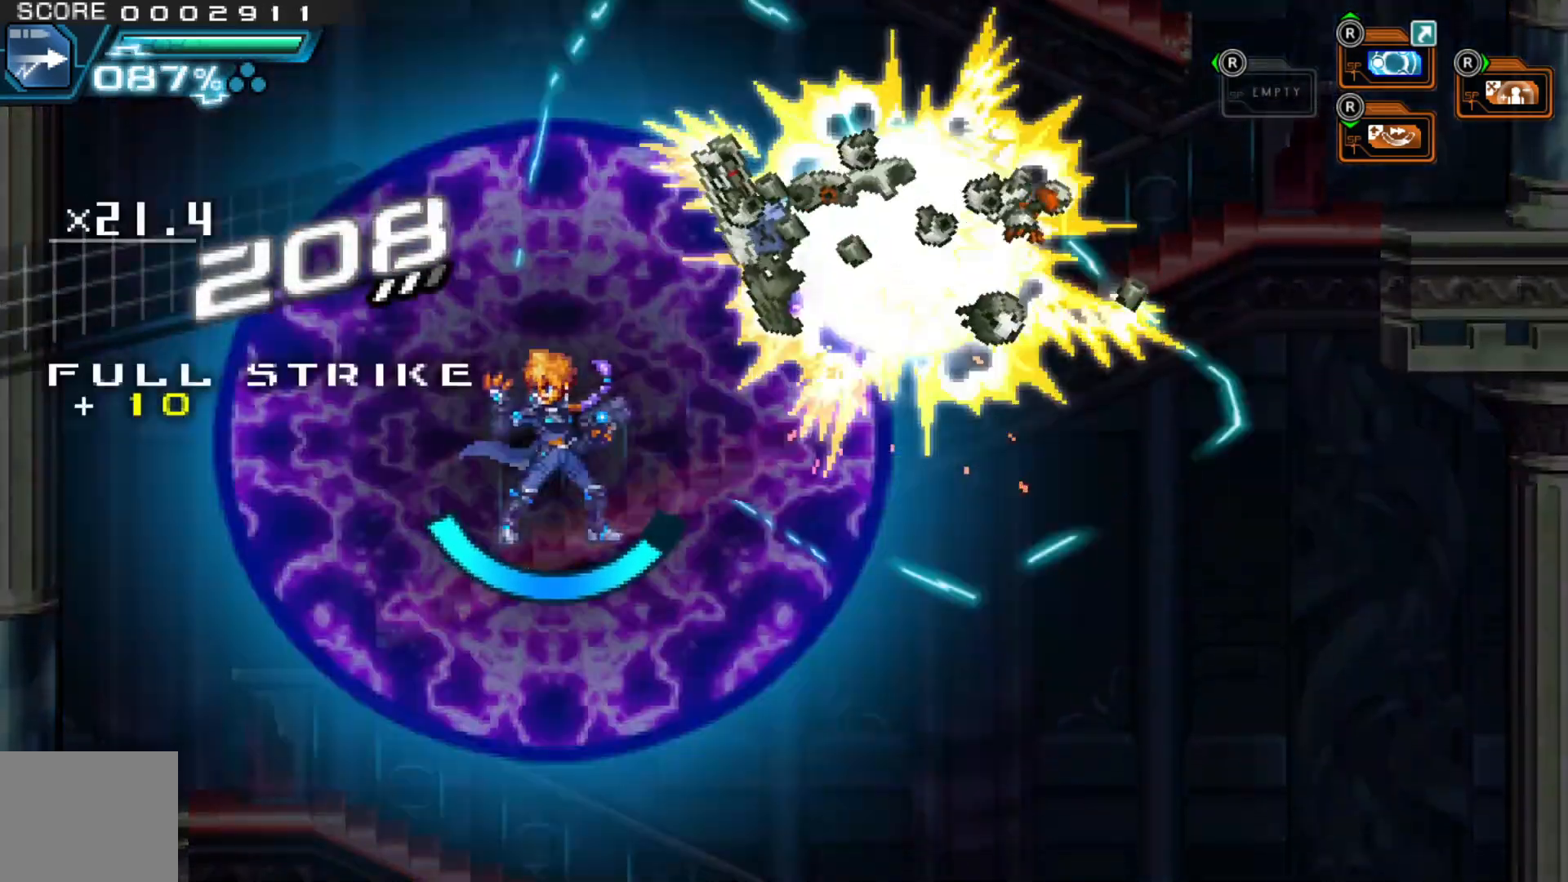
{"dt_ms": 500, "buttons": [], "left_stick": "down", "right_stick": "center", "events": [[267, "left_stick", "down"], [417, "left_stick", "center"], [467, "left_stick", "down"]]}
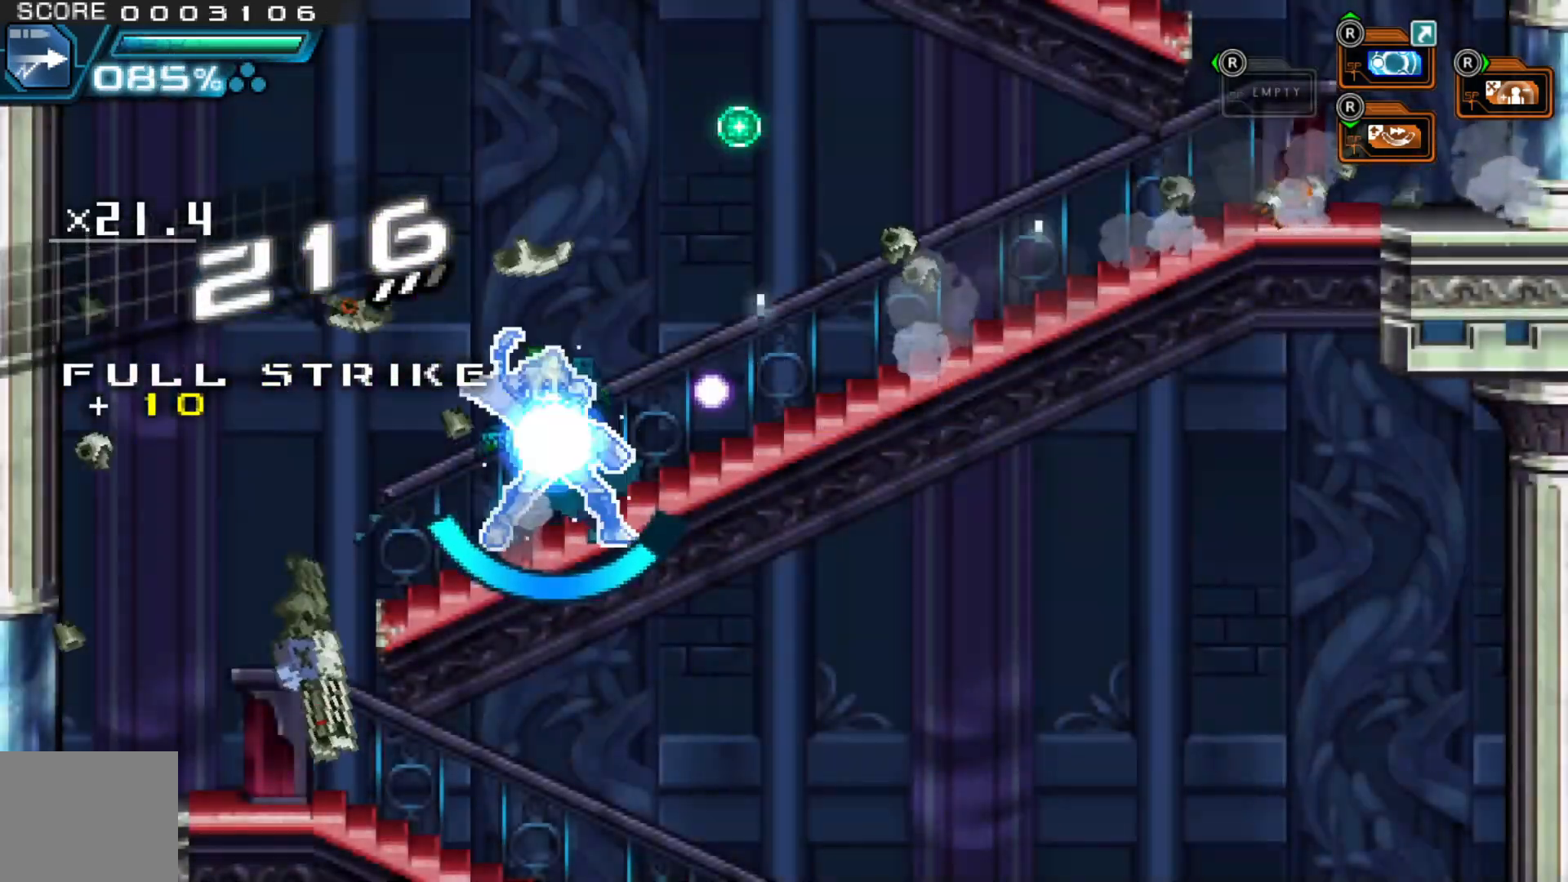
{"dt_ms": 500, "buttons": [], "left_stick": "left", "right_stick": "center"}
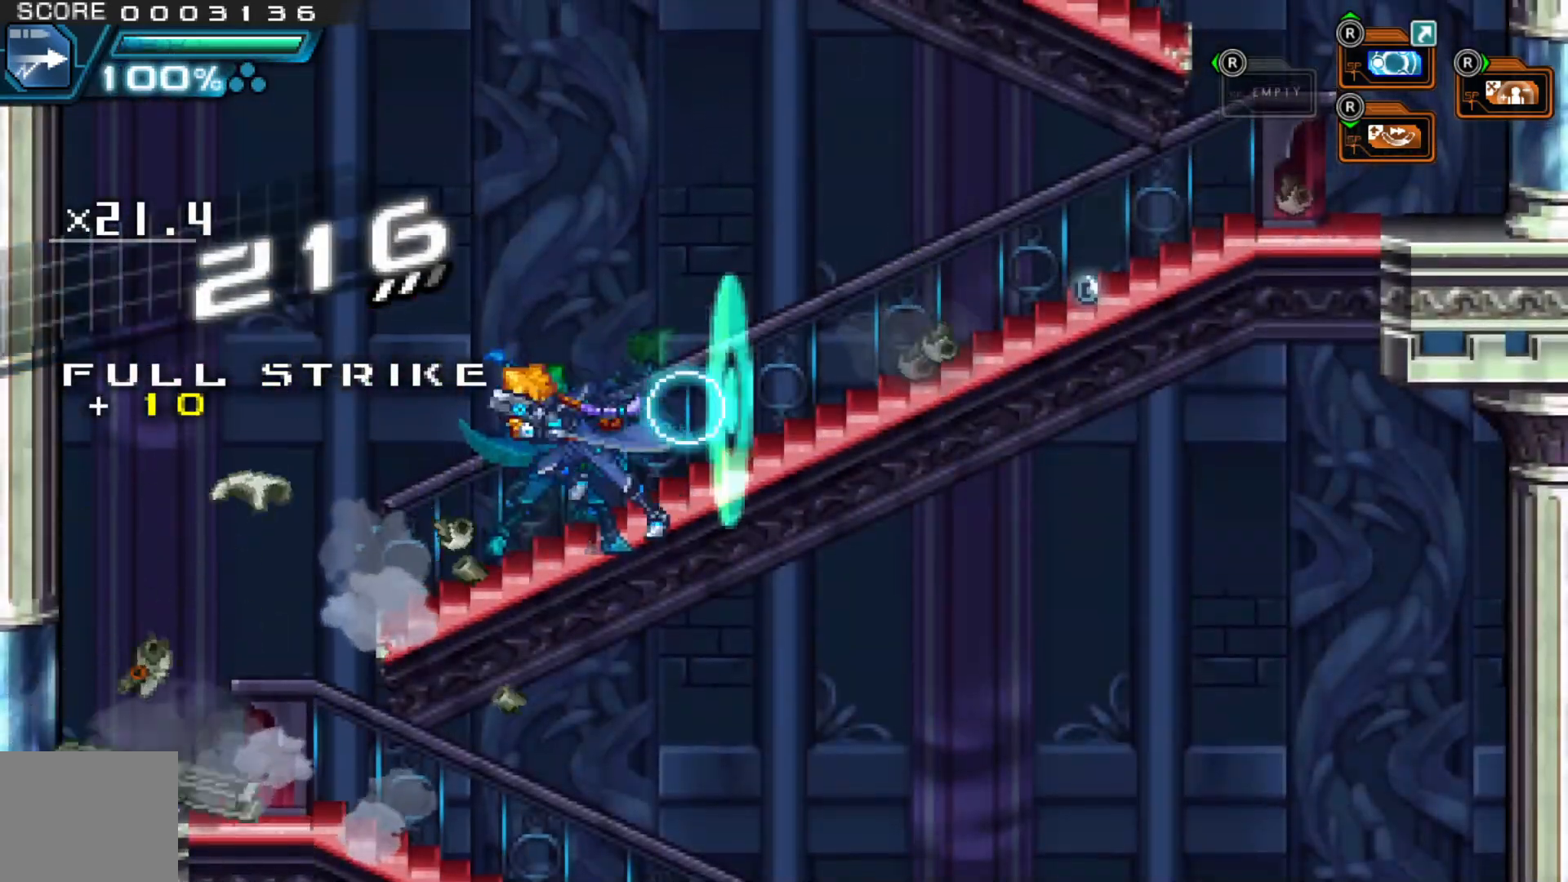
{"dt_ms": 500, "buttons": [], "left_stick": "right", "right_stick": "center", "events": [[317, "left_stick", "center"], [367, "left_stick", "right"]]}
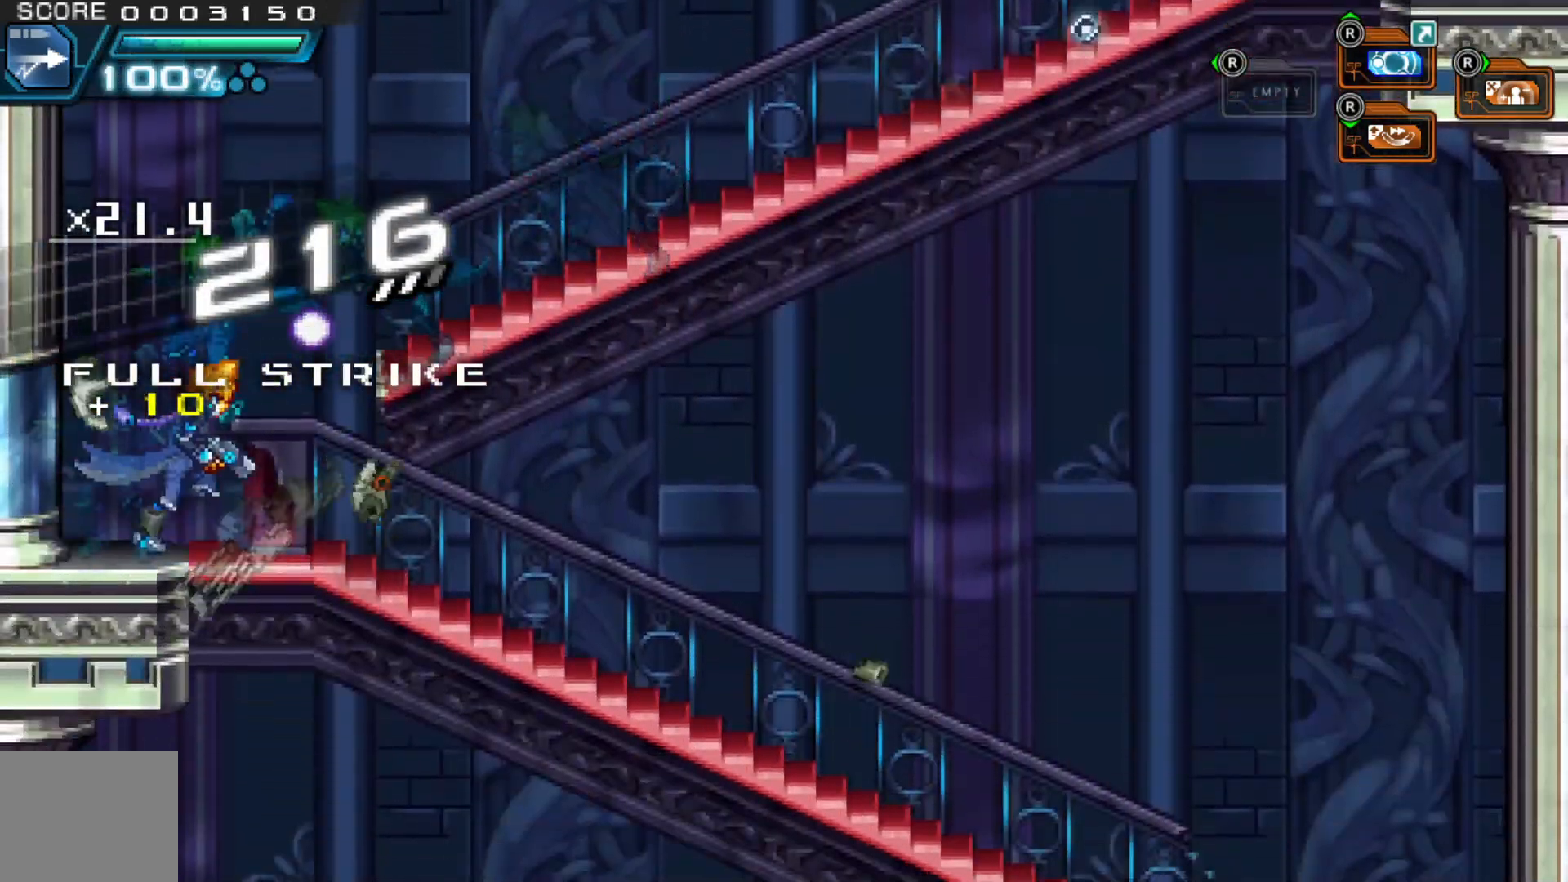
{"dt_ms": 1000, "buttons": [], "left_stick": "right", "right_stick": "center"}
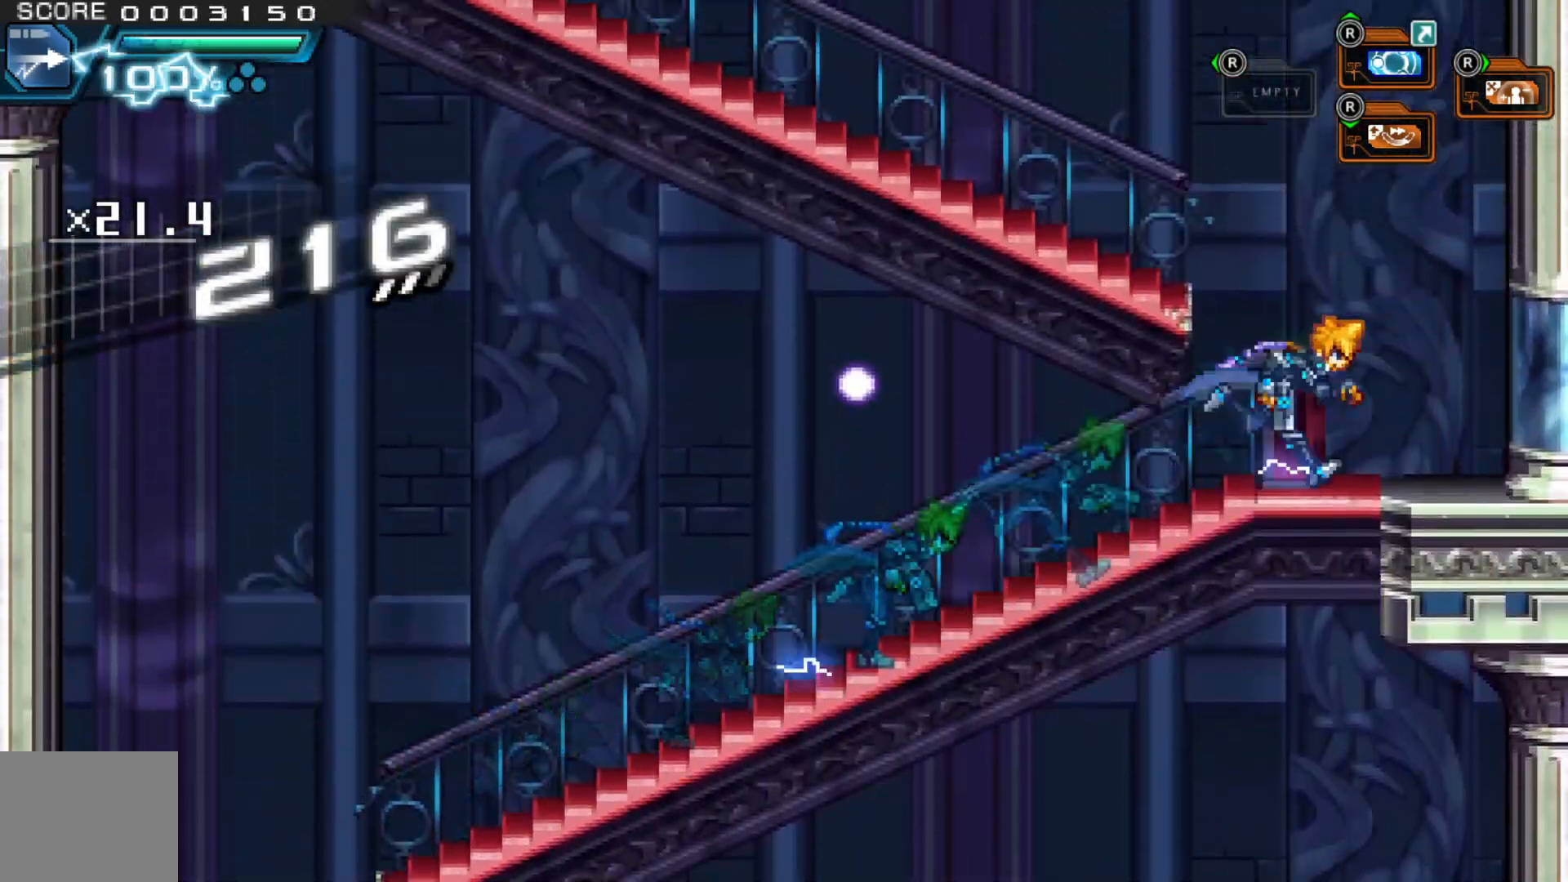
{"dt_ms": 500, "buttons": [], "left_stick": "center", "right_stick": "center", "events": [[117, "A", "down"], [117, "left_stick", "left"], [267, "X", "down"], [367, "A", "up"], [400, "X", "up"], [417, "left_stick", "center"]]}
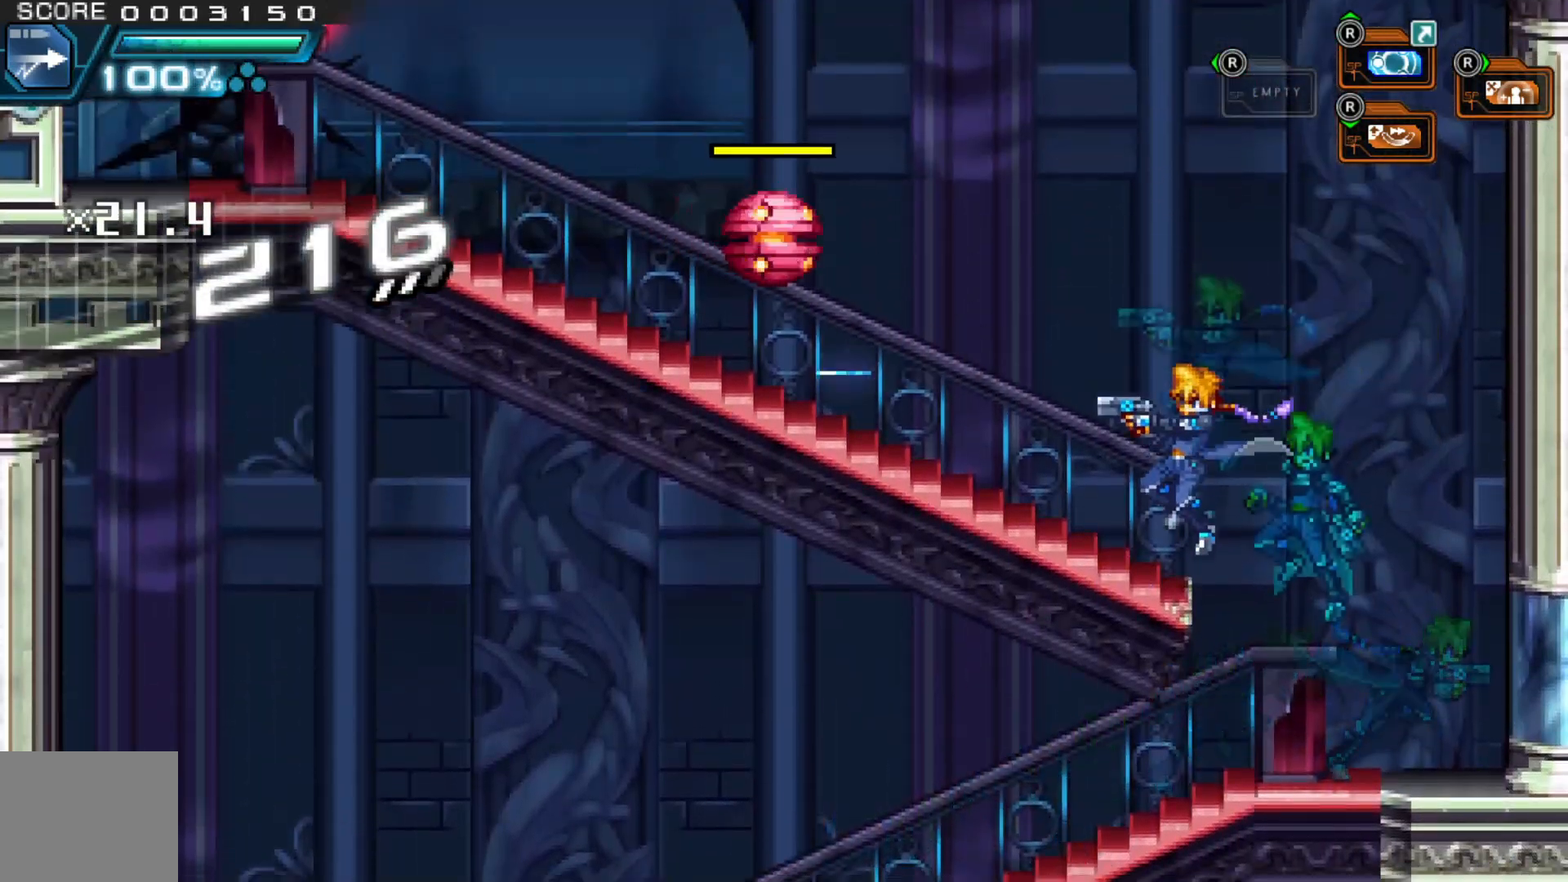
{"dt_ms": 500, "buttons": [], "left_stick": "right", "right_stick": "center", "events": [[67, "A", "down"], [150, "X", "down"], [200, "A", "up"], [217, "X", "up"], [267, "X", "down"], [350, "X", "up"], [417, "X", "down"], [417, "left_stick", "right"], [467, "X", "up"]]}
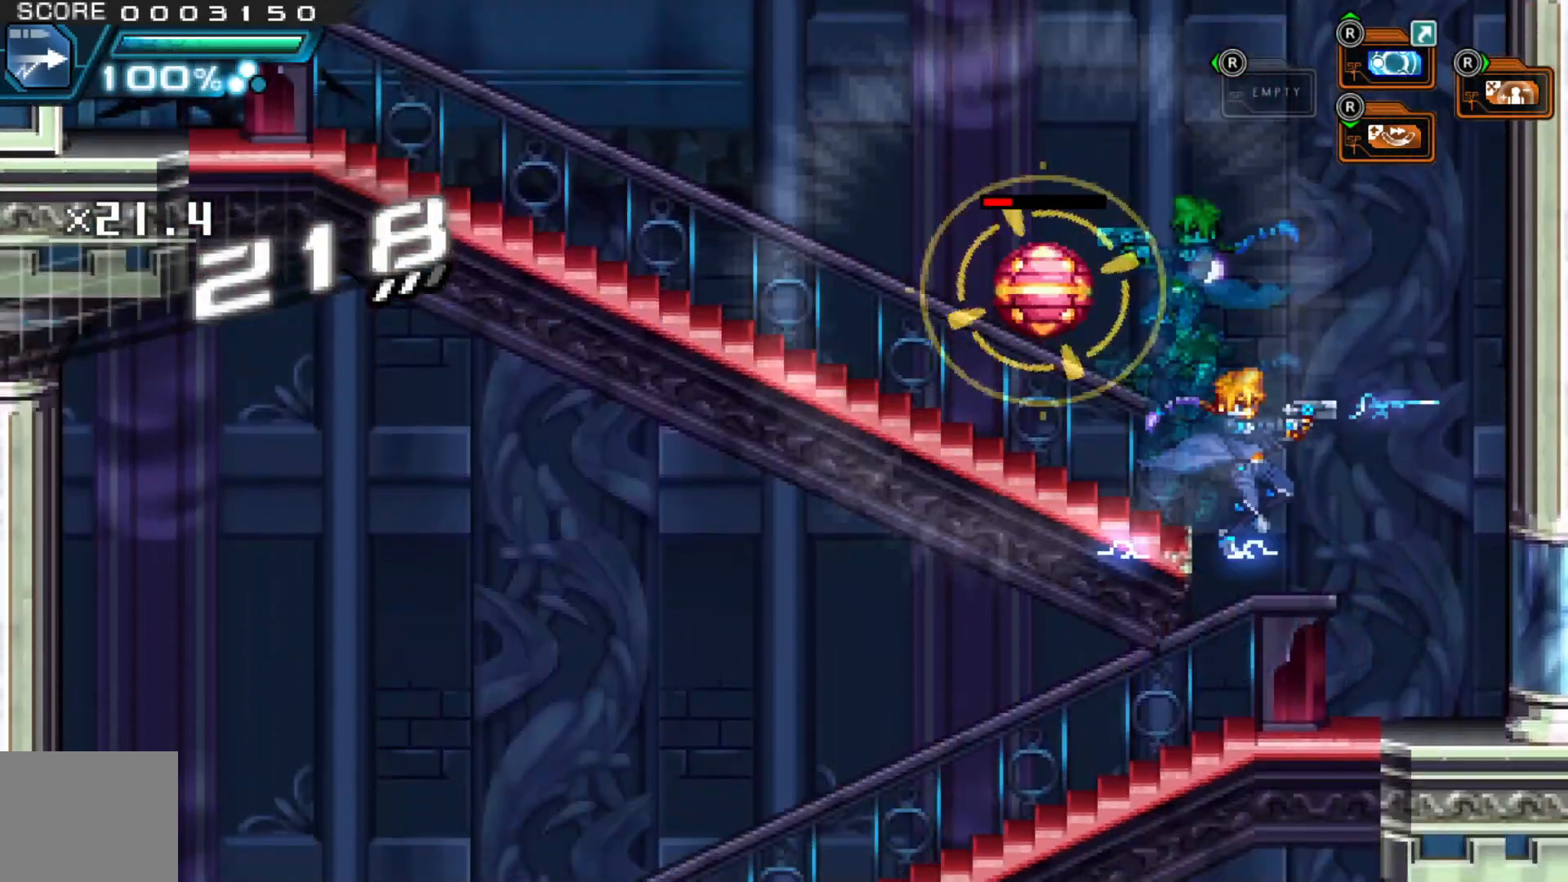
{"dt_ms": 500, "buttons": [], "left_stick": "left", "right_stick": "center", "events": [[317, "left_stick", "left"]]}
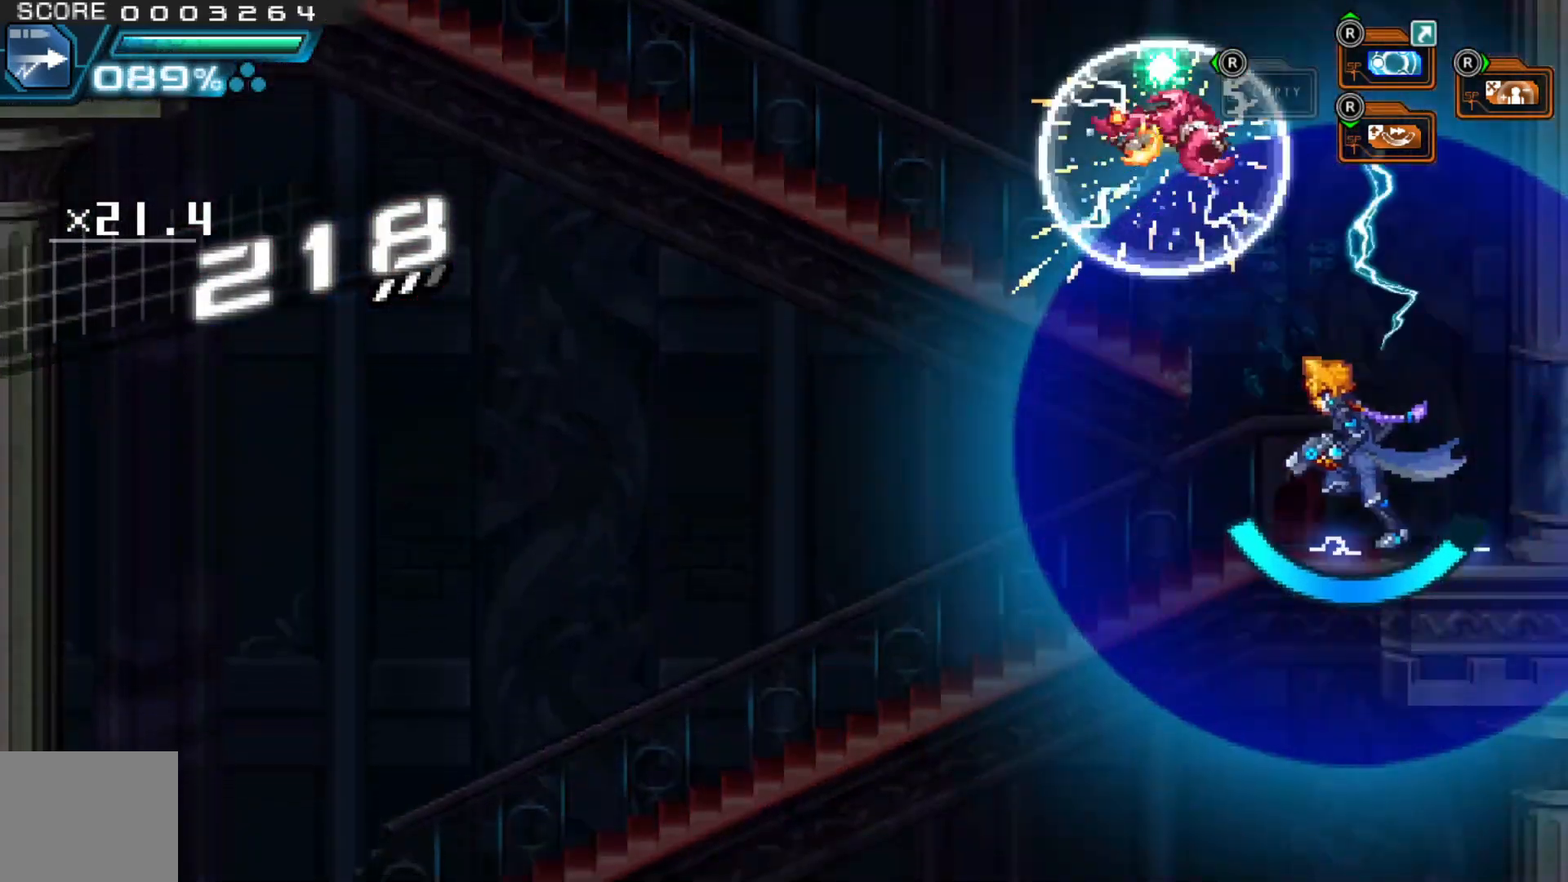
{"dt_ms": 500, "buttons": [], "left_stick": "left", "right_stick": "center", "events": [[50, "left_stick", "center"], [100, "left_stick", "right"], [267, "left_stick", "center"], [300, "A", "down"], [317, "left_stick", "left"], [500, "A", "up"]]}
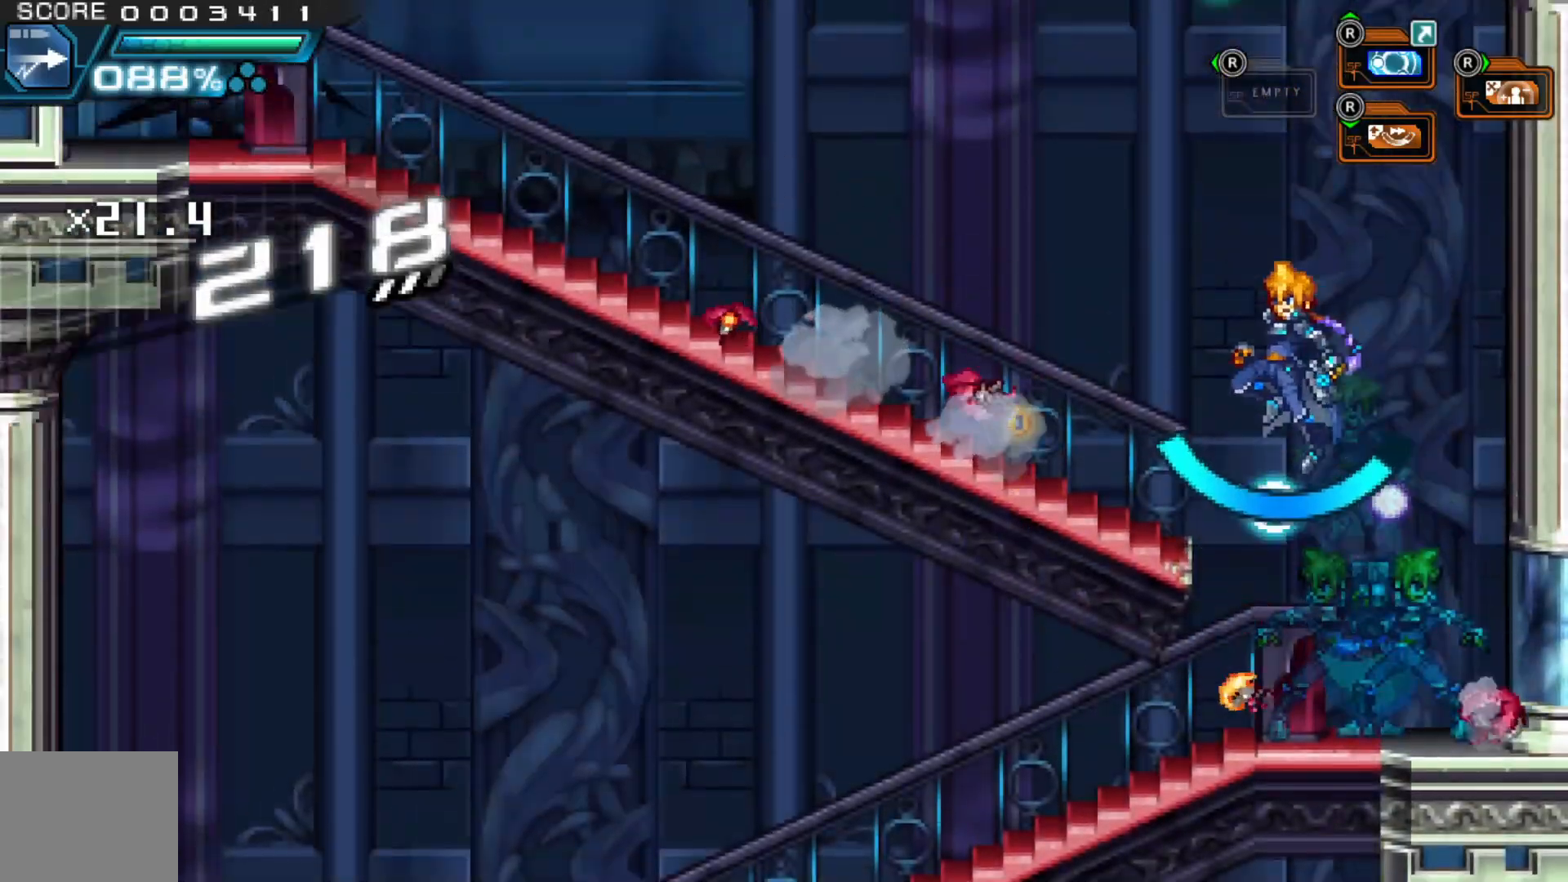
{"dt_ms": 500, "buttons": [], "left_stick": "left", "right_stick": "center", "events": []}
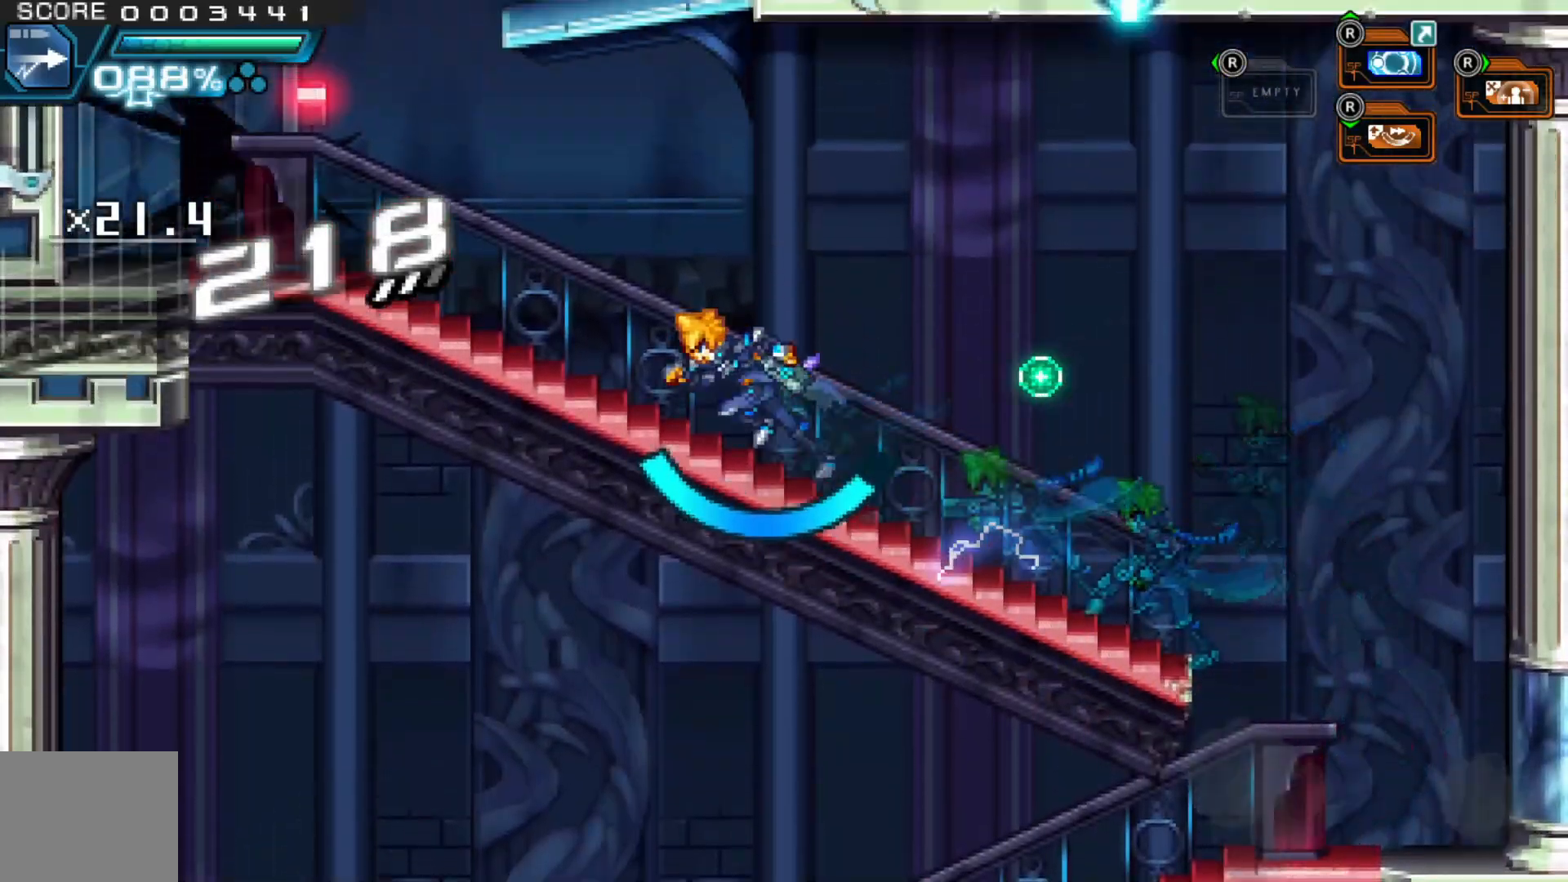
{"dt_ms": 500, "buttons": ["A"], "left_stick": "right", "right_stick": "center", "events": [[417, "left_stick", "up"], [467, "A", "down"], [467, "left_stick", "right"]]}
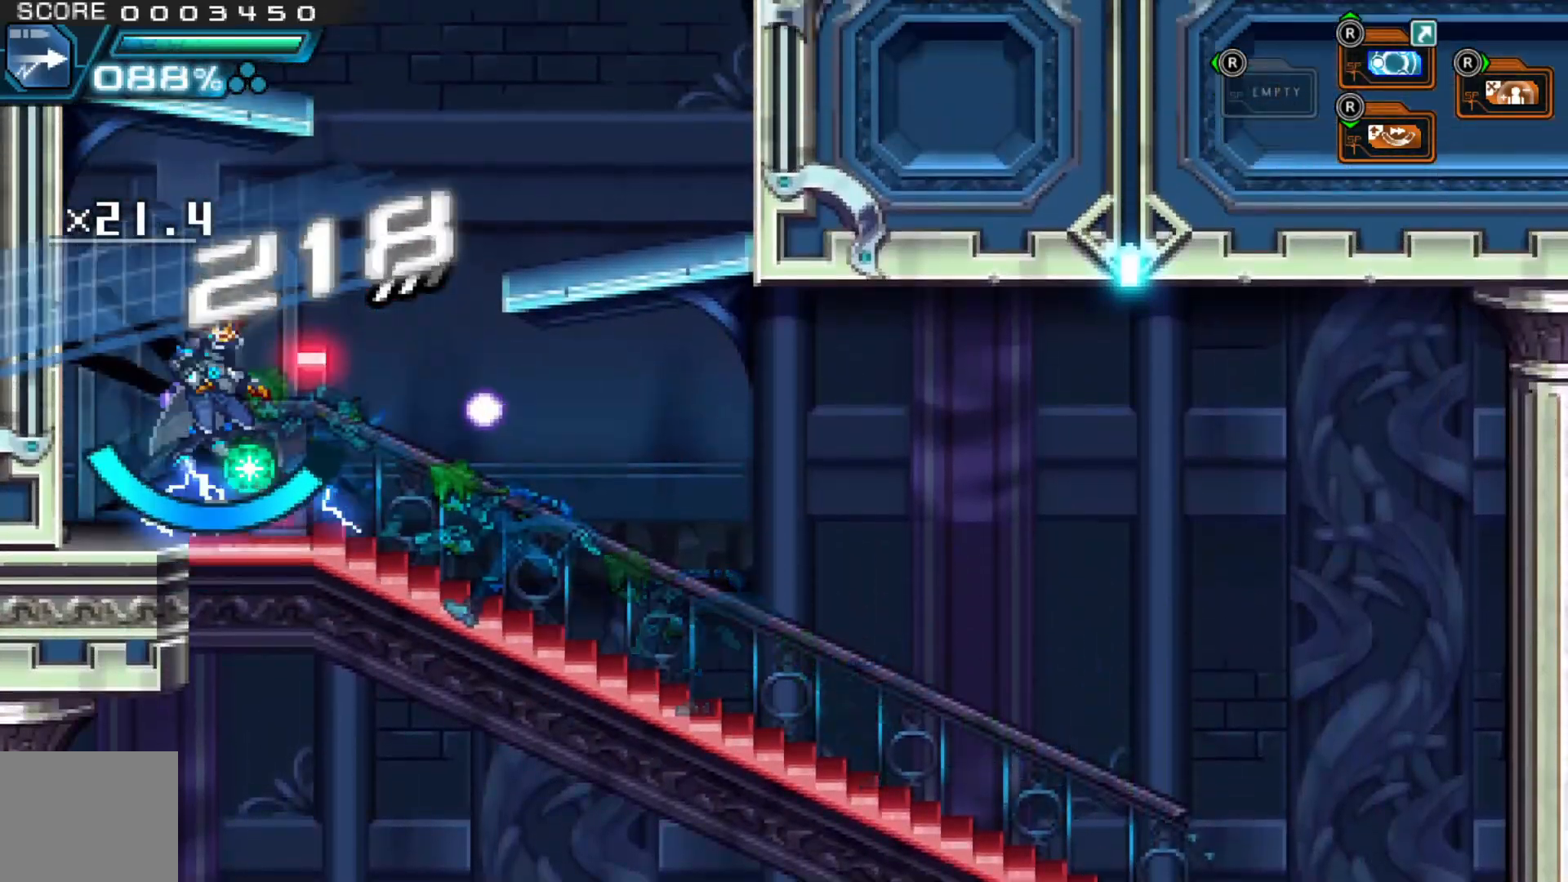
{"dt_ms": 500, "buttons": [], "left_stick": "left", "right_stick": "center", "events": [[367, "A", "up"], [500, "left_stick", "left"]]}
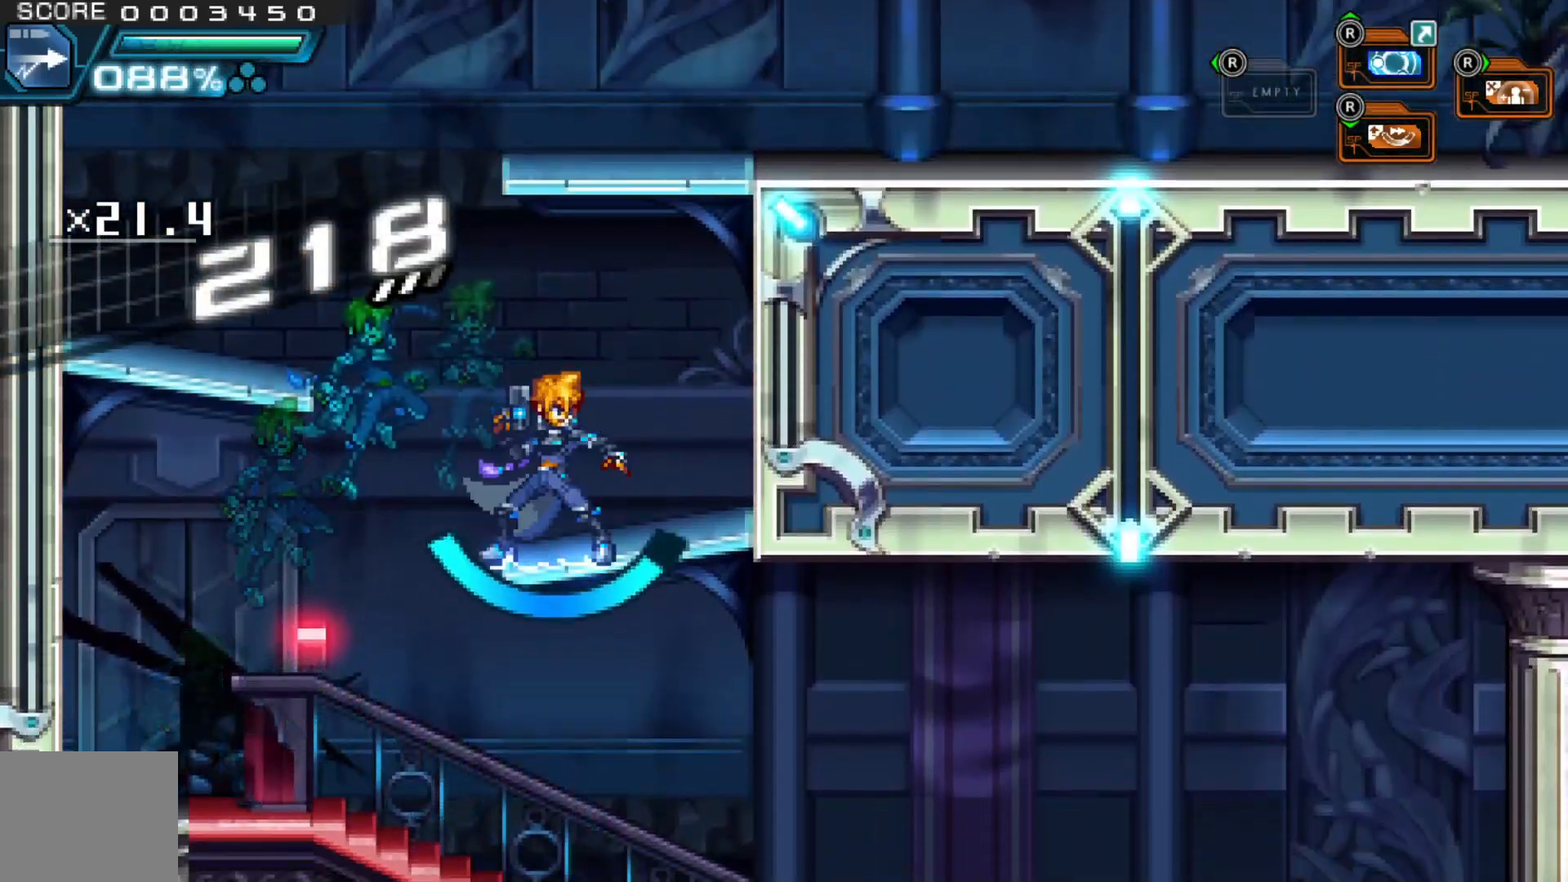
{"dt_ms": 500, "buttons": ["A"], "left_stick": "left", "right_stick": "center"}
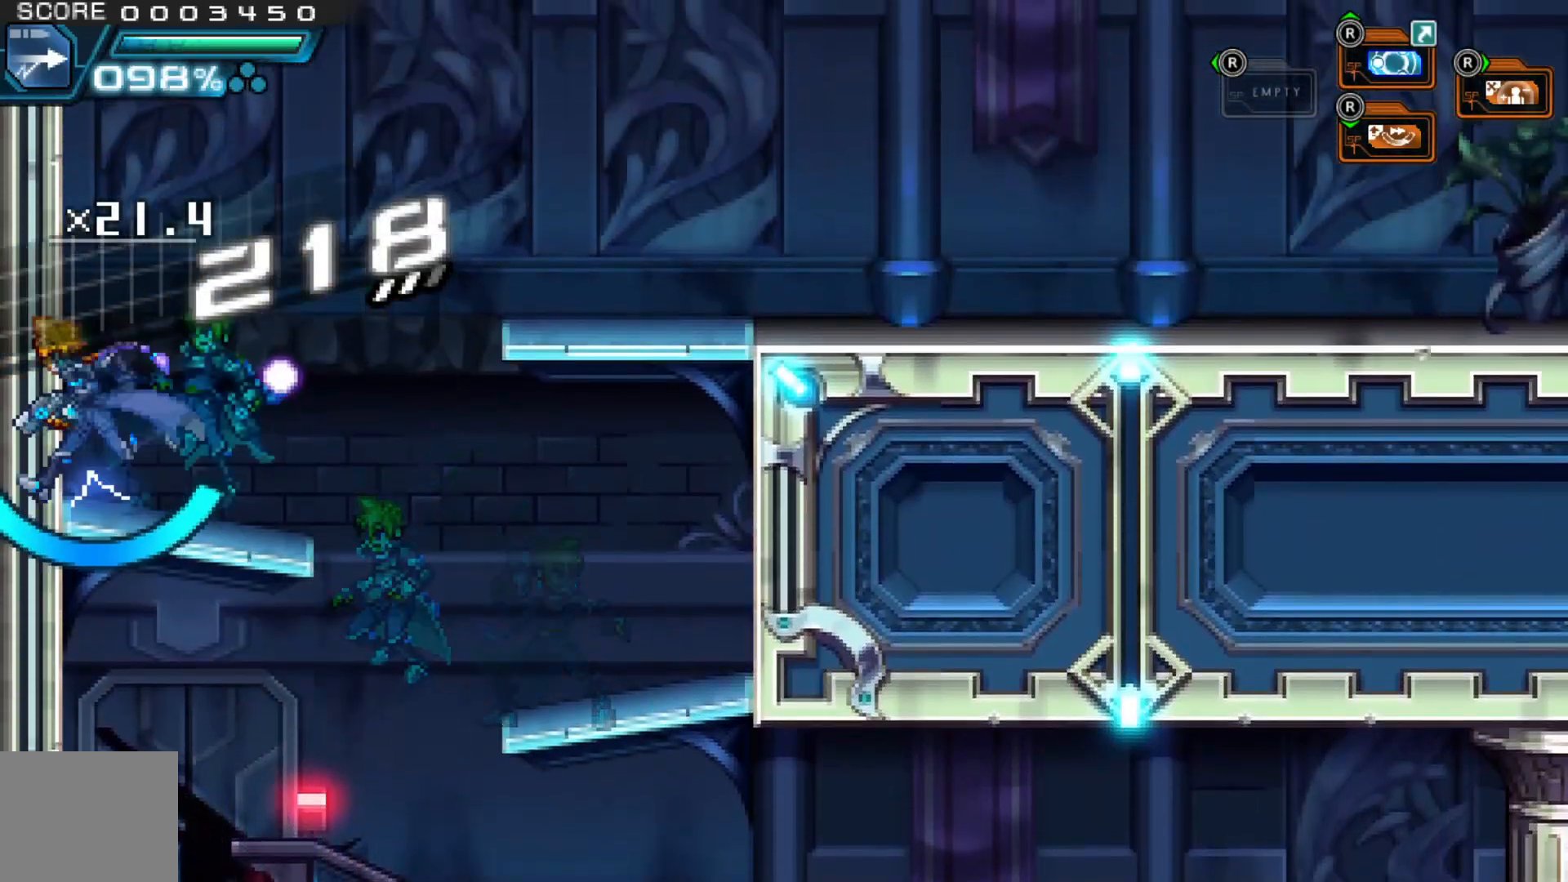
{"dt_ms": 500, "buttons": [], "left_stick": "center", "right_stick": "center", "events": [[267, "A", "up"], [400, "left_stick", "center"]]}